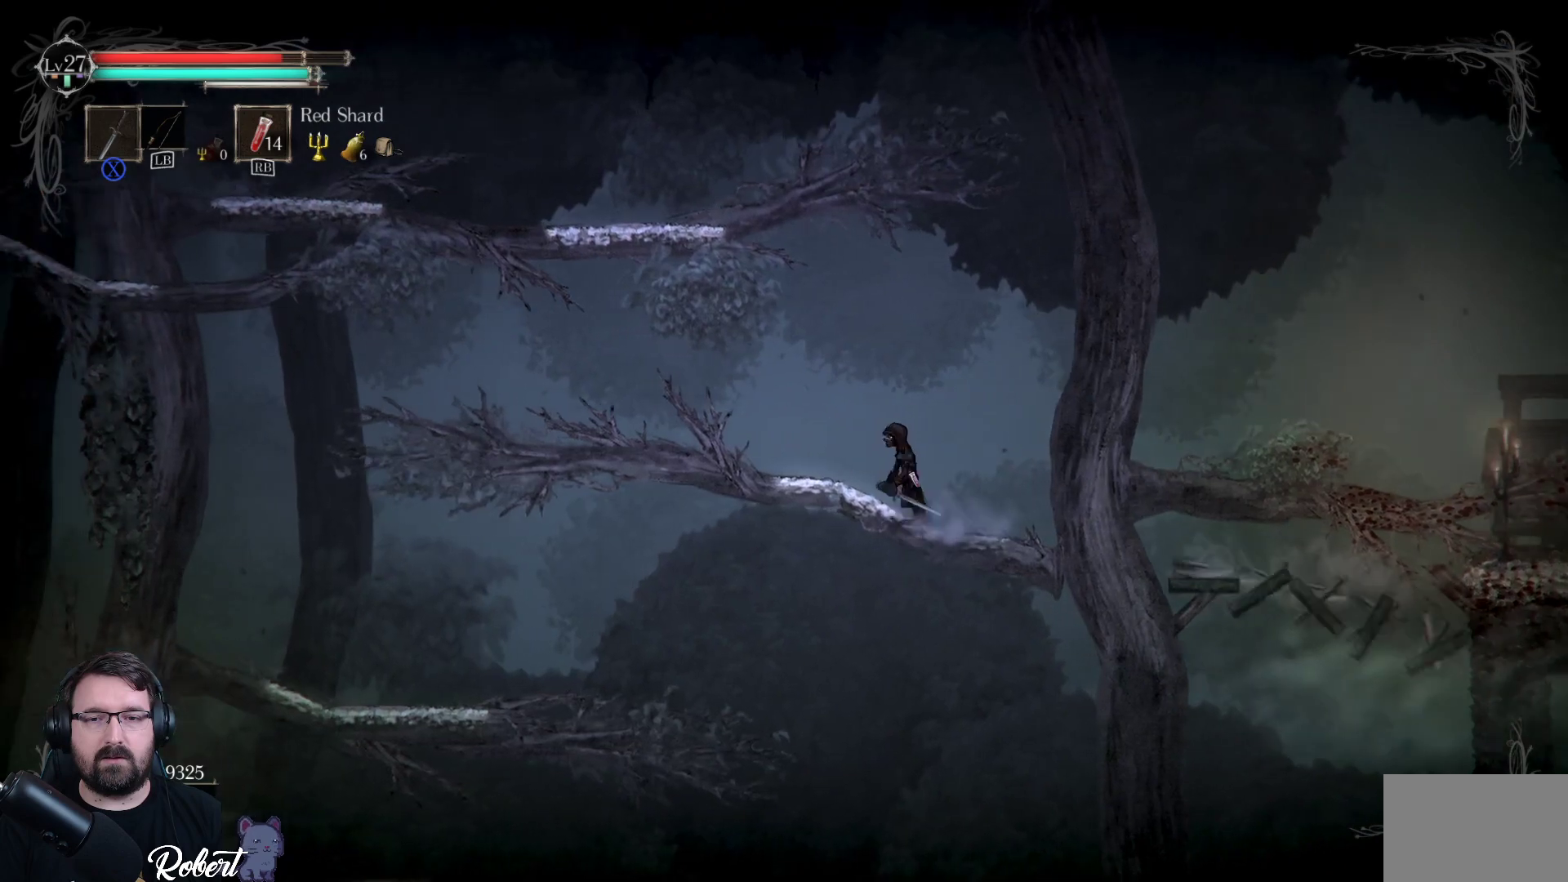
Gameplay with a controller (Xbox layout); each line is a JSON object with the inputs held at the frame after it. "events" lists button and stick changes between this image and that frame as [ms after this image, input, new state], when the widget could be followed in between.
{"buttons": [], "left_stick": "center", "right_stick": "center", "events": [[233, "left_stick", "center"]]}
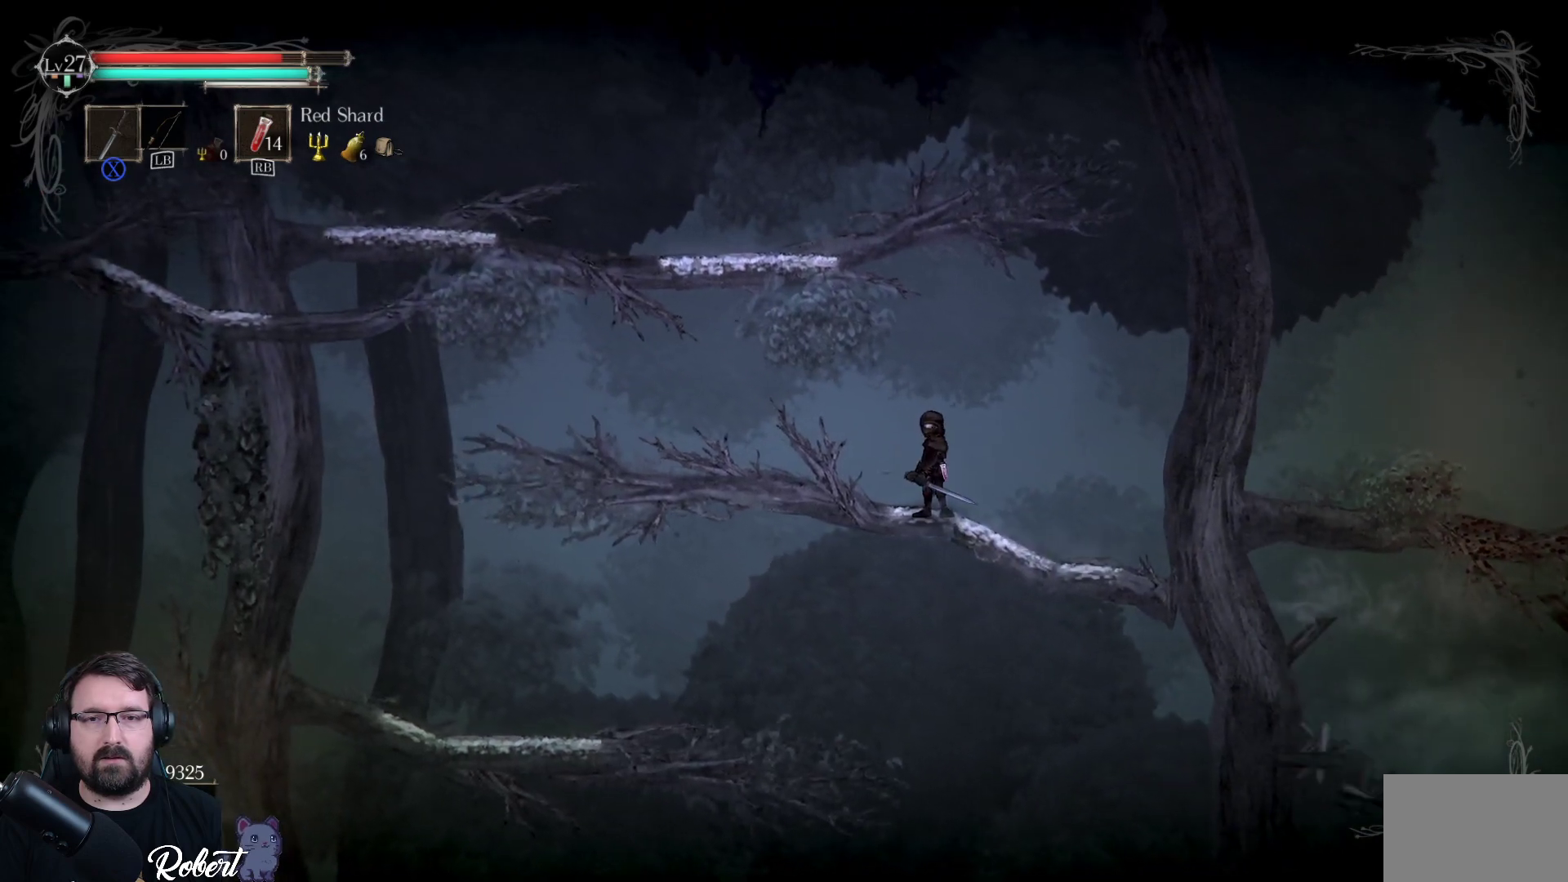
{"buttons": ["A"], "left_stick": "up", "right_stick": "center", "events": [[200, "left_stick", "left"], [300, "A", "down"], [467, "left_stick", "up"]]}
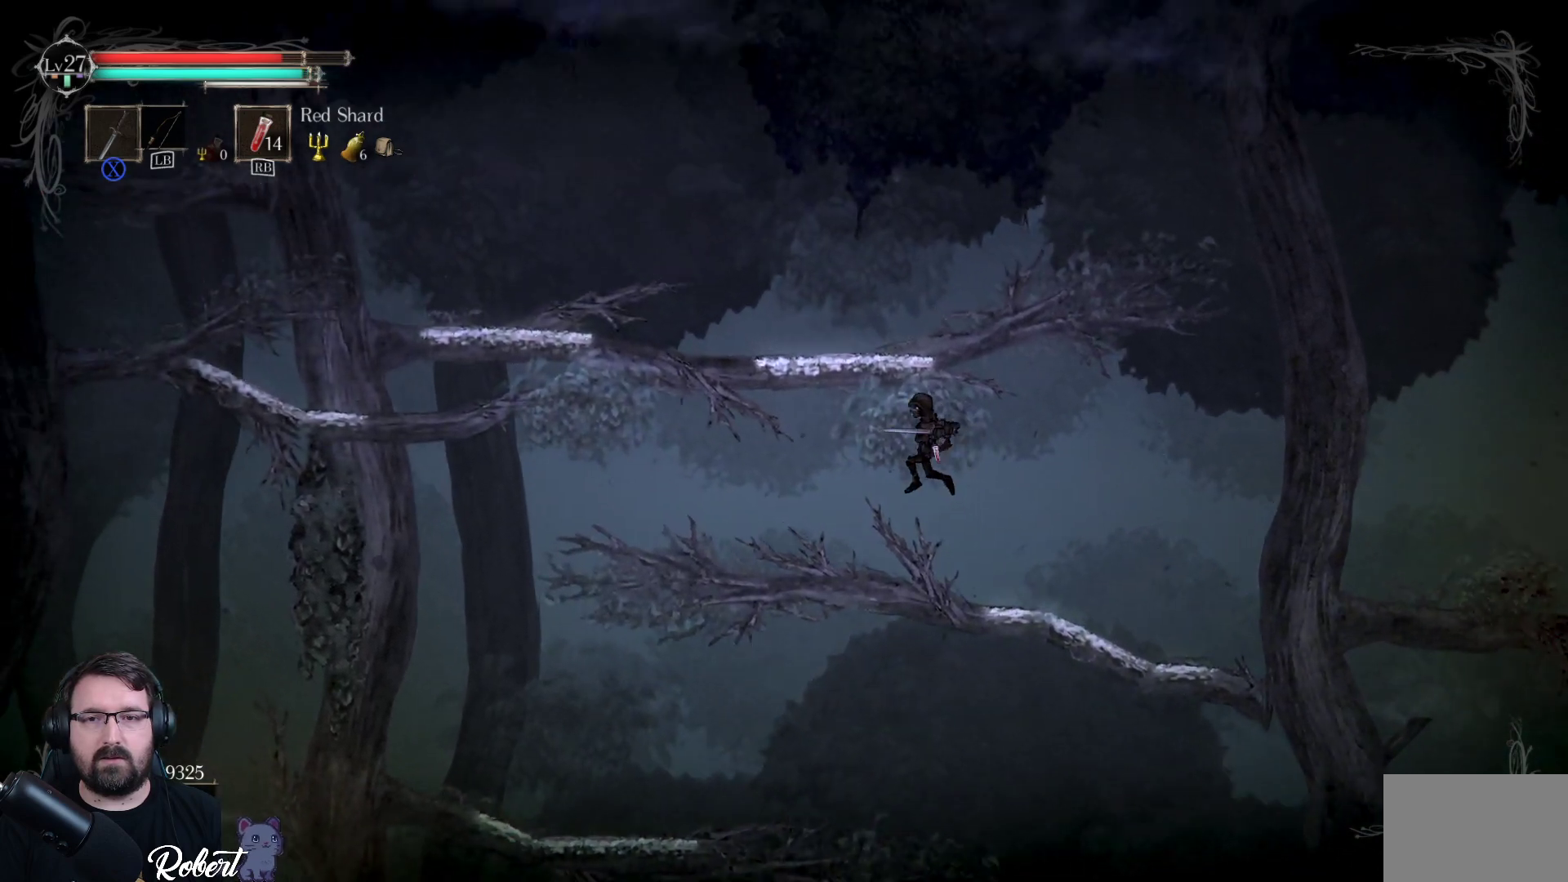
{"buttons": ["A"], "left_stick": "up-right", "right_stick": "center", "events": [[200, "left_stick", "up-right"]]}
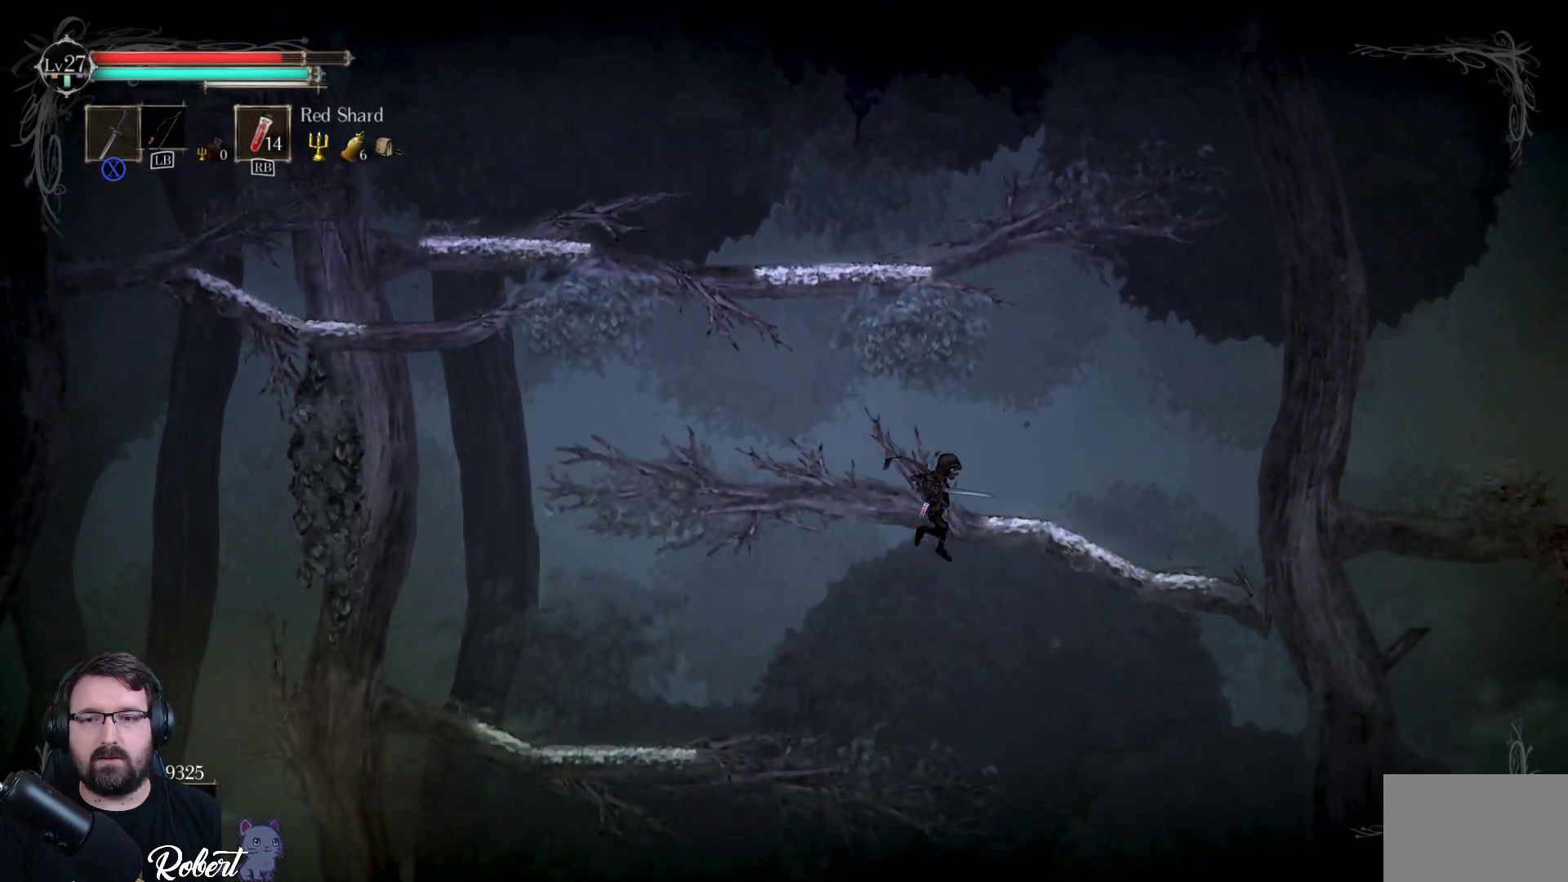
{"buttons": [], "left_stick": "up-right", "right_stick": "center", "events": [[133, "A", "up"]]}
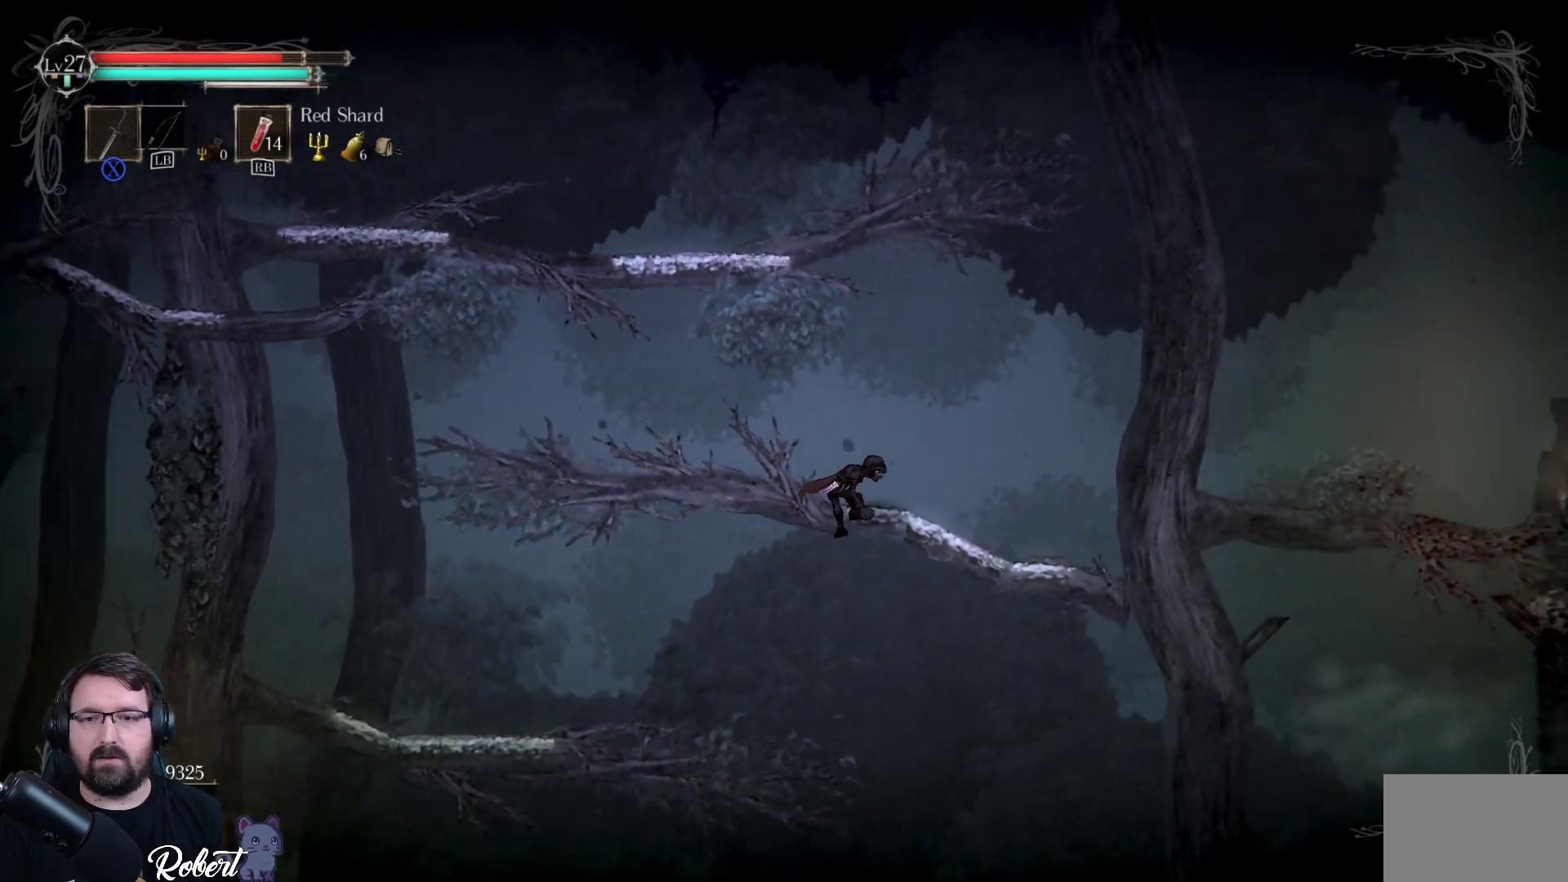
{"buttons": [], "left_stick": "right", "right_stick": "center", "events": [[300, "left_stick", "center"], [400, "left_stick", "right"]]}
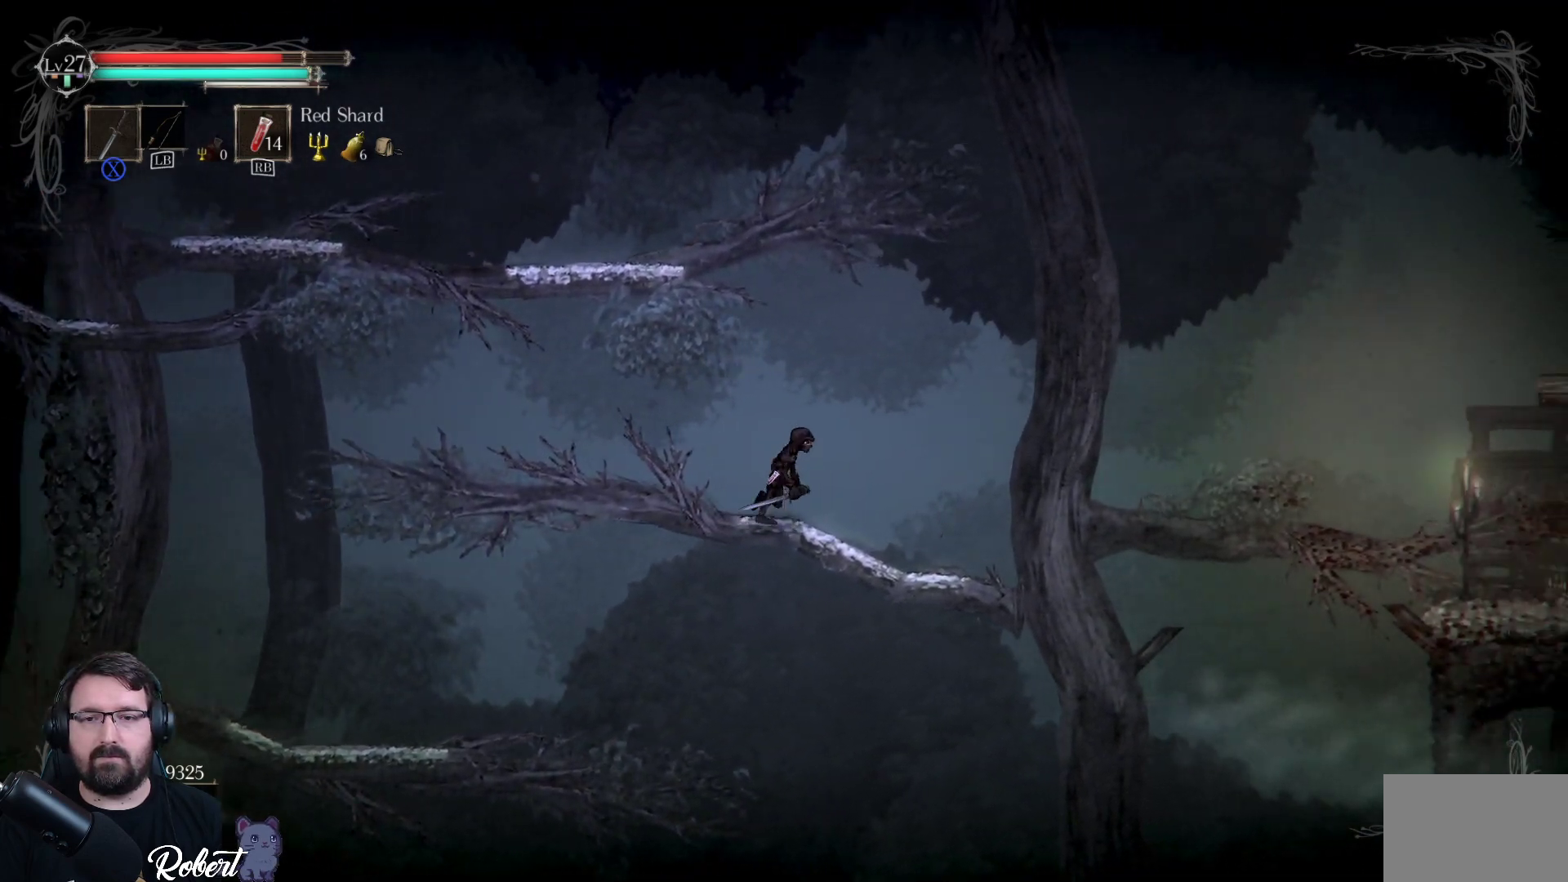
{"buttons": [], "left_stick": "center", "right_stick": "center", "events": [[67, "left_stick", "center"], [233, "left_stick", "left"], [300, "left_stick", "center"]]}
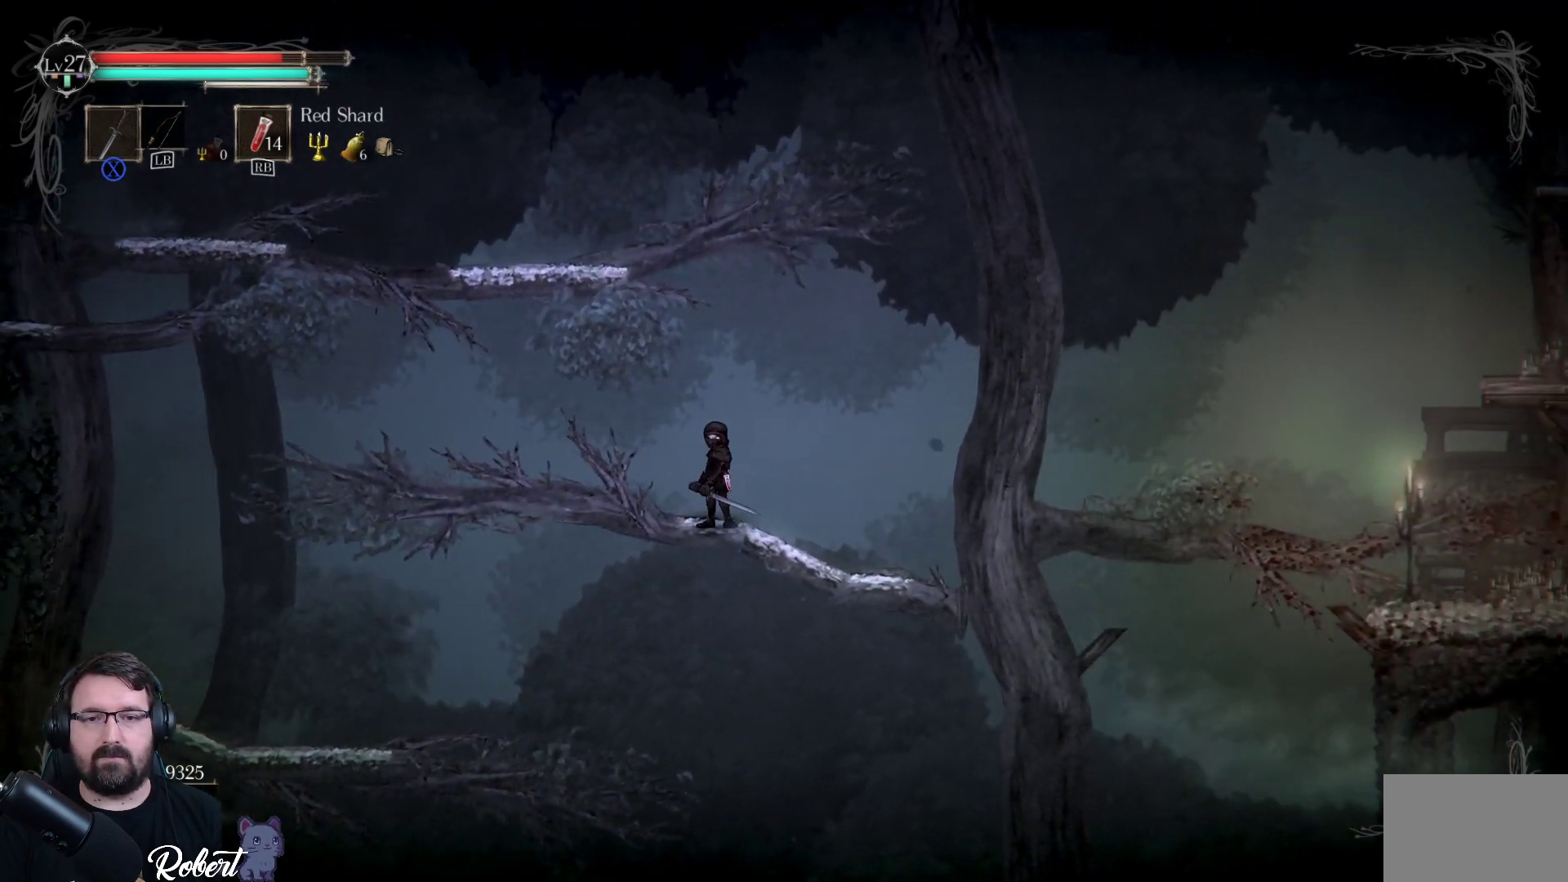
{"buttons": ["A"], "left_stick": "up", "right_stick": "center", "events": [[100, "A", "down"], [100, "left_stick", "left"], [300, "left_stick", "up"]]}
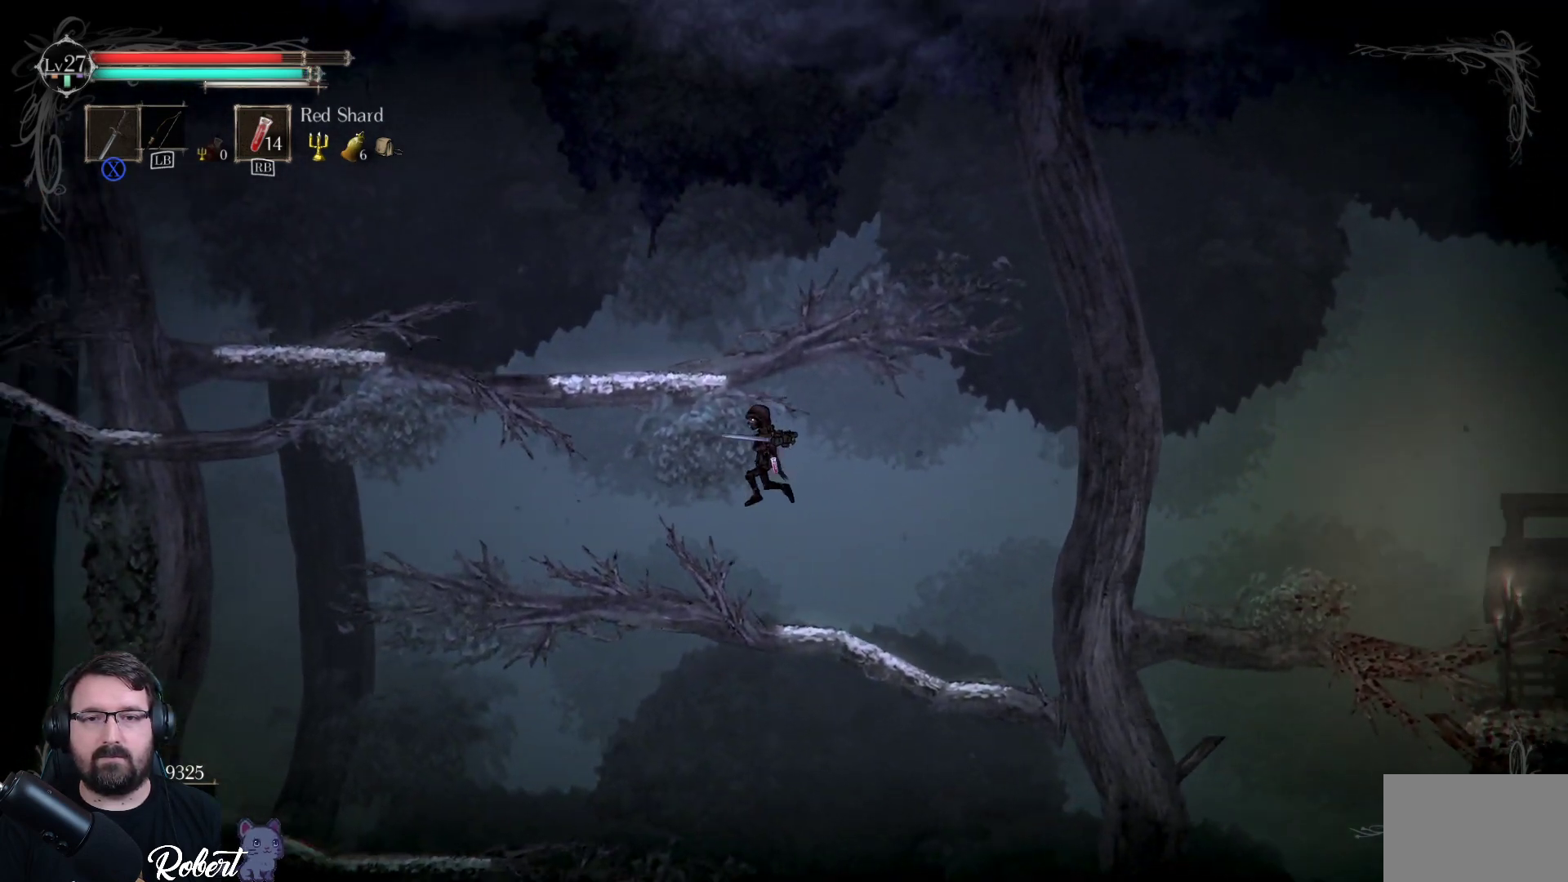
{"buttons": [], "left_stick": "left", "right_stick": "center", "events": [[33, "left_stick", "up-right"], [267, "A", "up"], [333, "left_stick", "center"], [500, "left_stick", "left"]]}
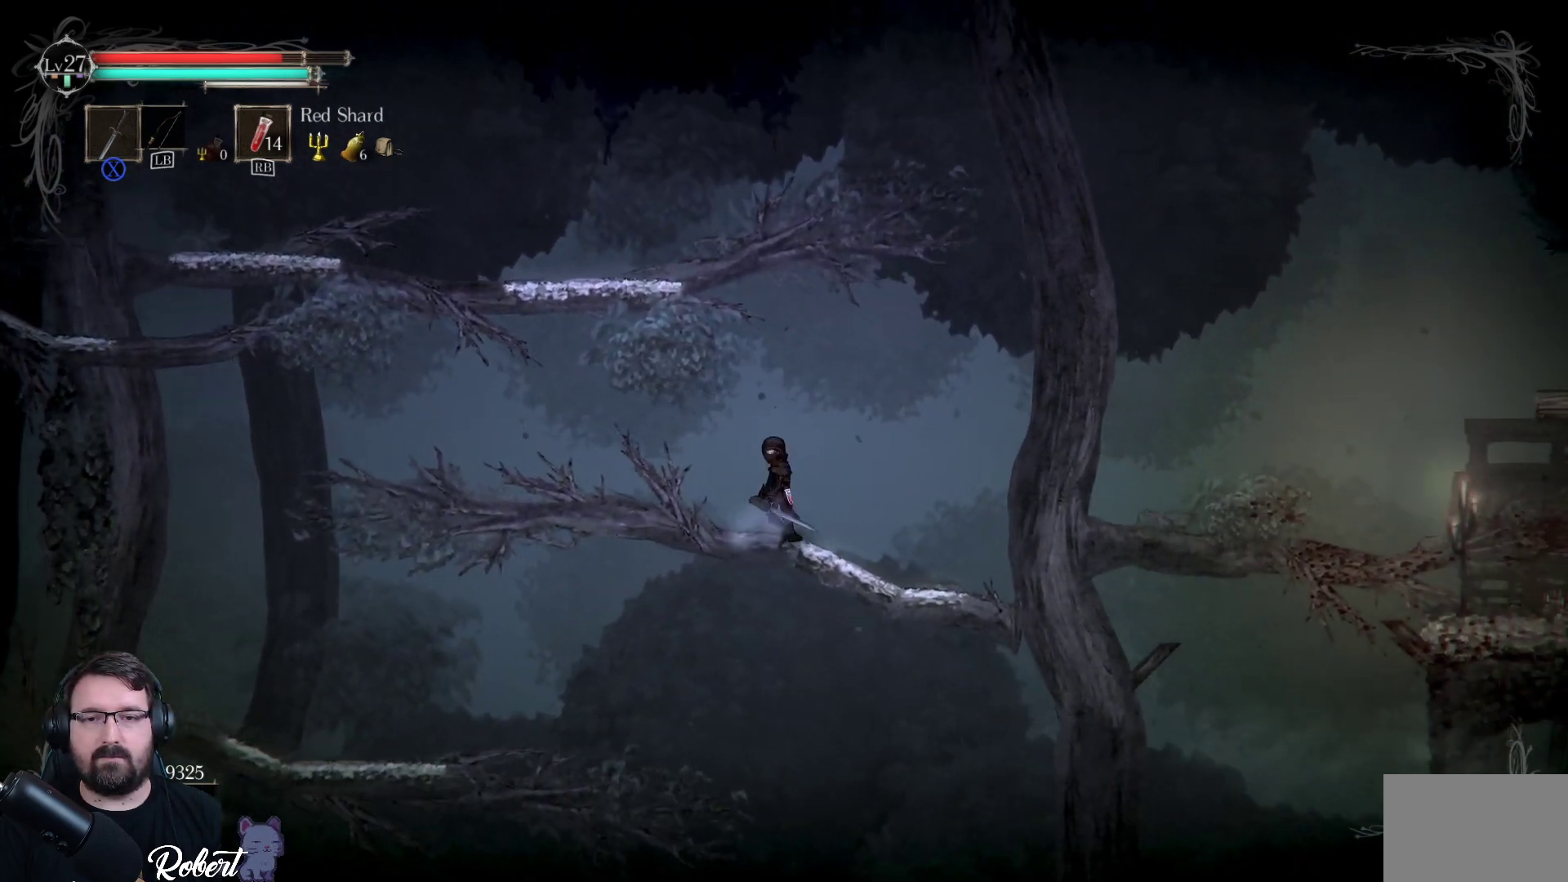
{"buttons": ["A"], "left_stick": "up-right", "right_stick": "center", "events": [[100, "left_stick", "up-left"], [133, "A", "down"], [400, "left_stick", "up"], [500, "left_stick", "up-right"]]}
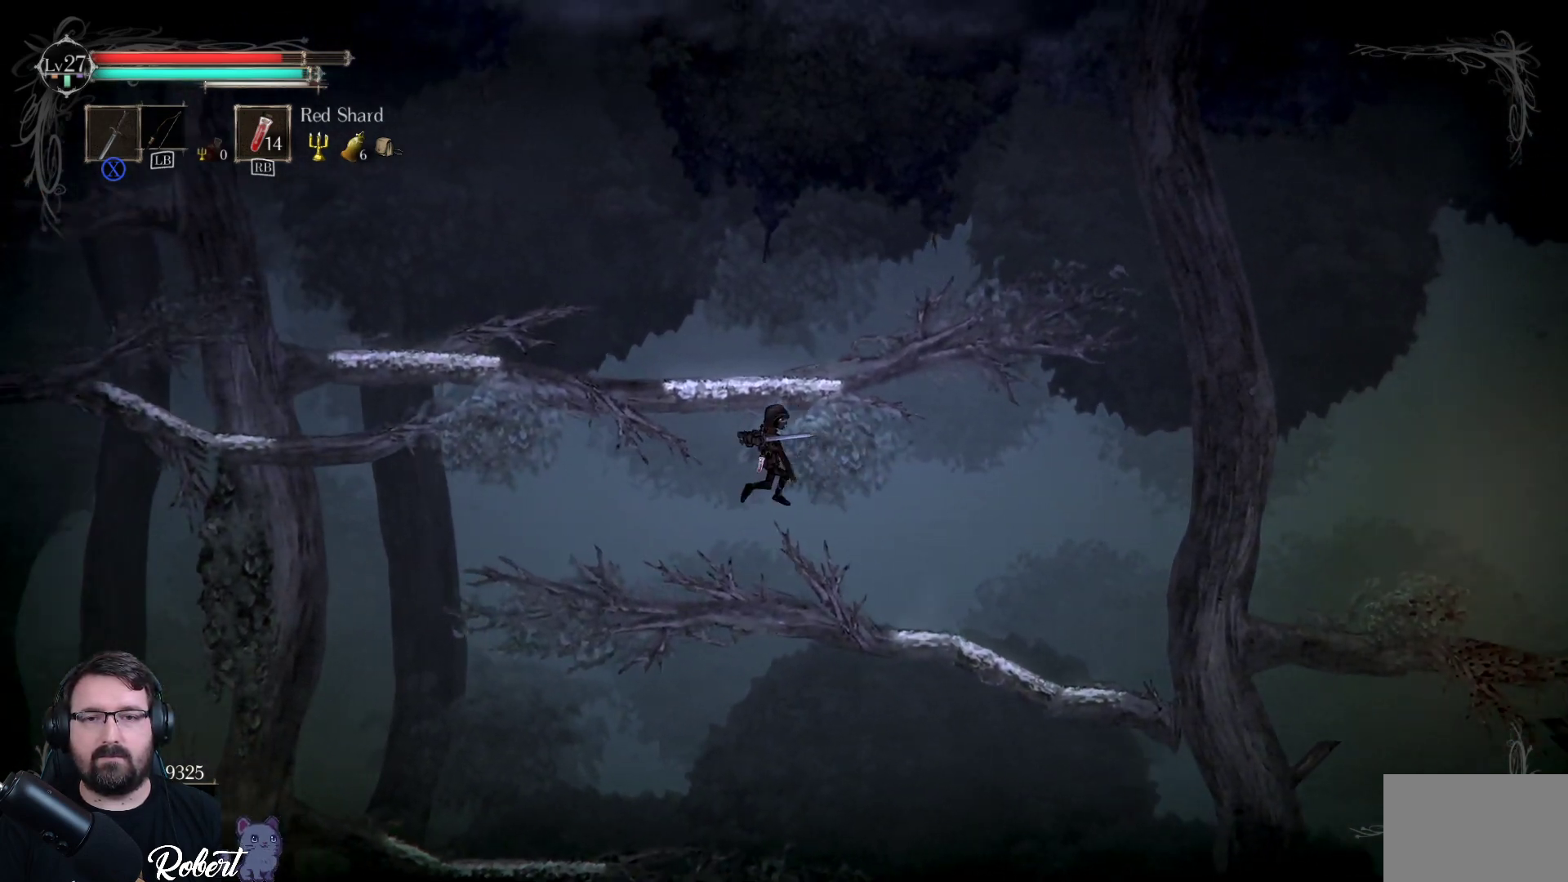
{"buttons": ["A"], "left_stick": "up-right", "right_stick": "center", "events": []}
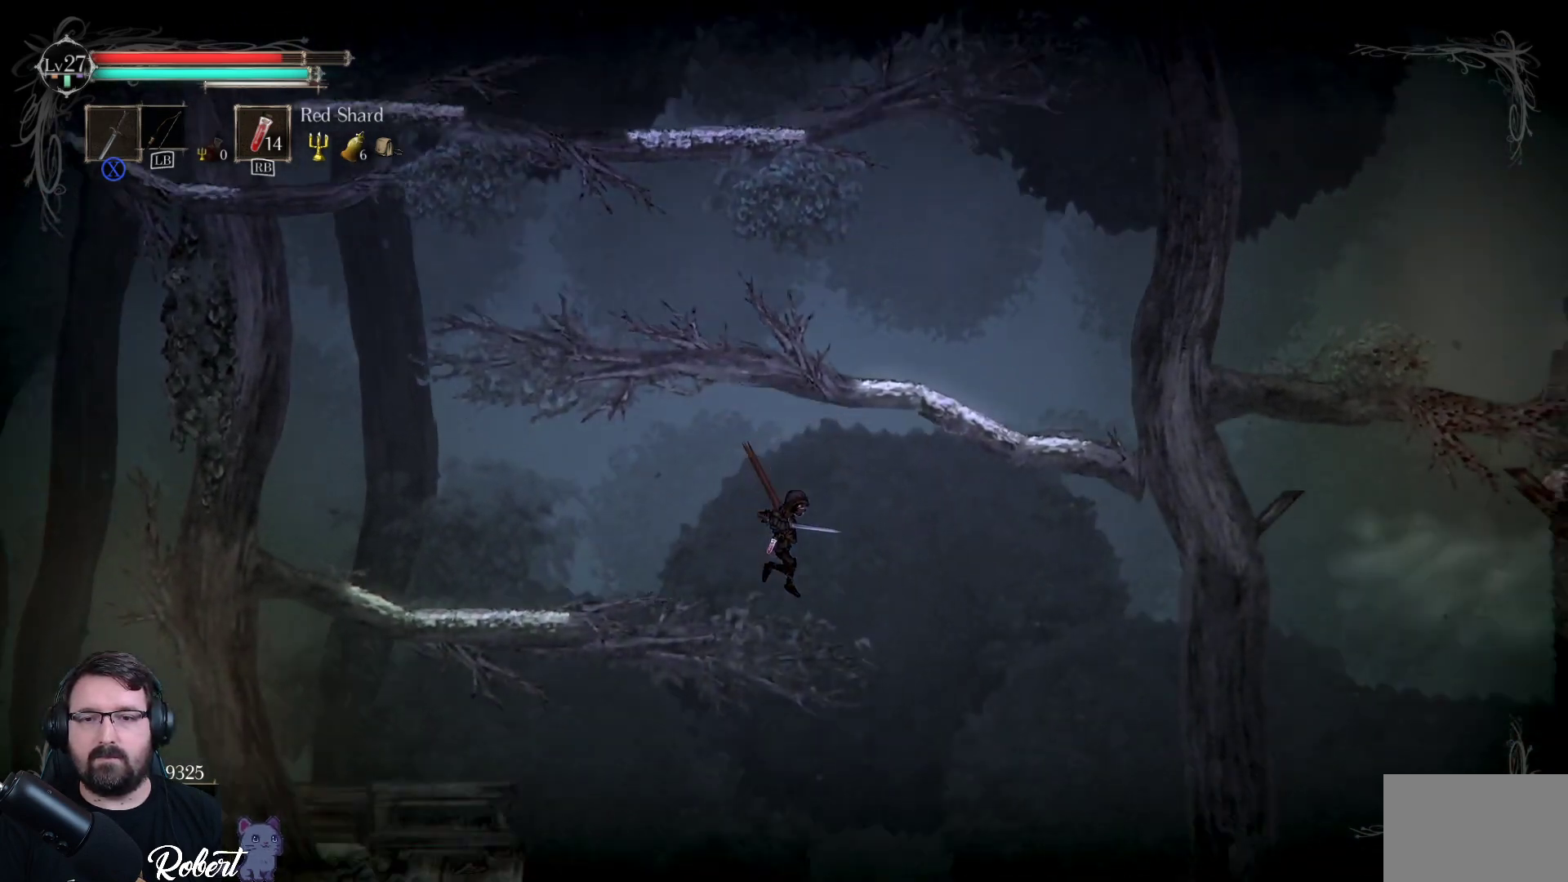
{"buttons": [], "left_stick": "up-right", "right_stick": "center", "events": [[100, "A", "up"]]}
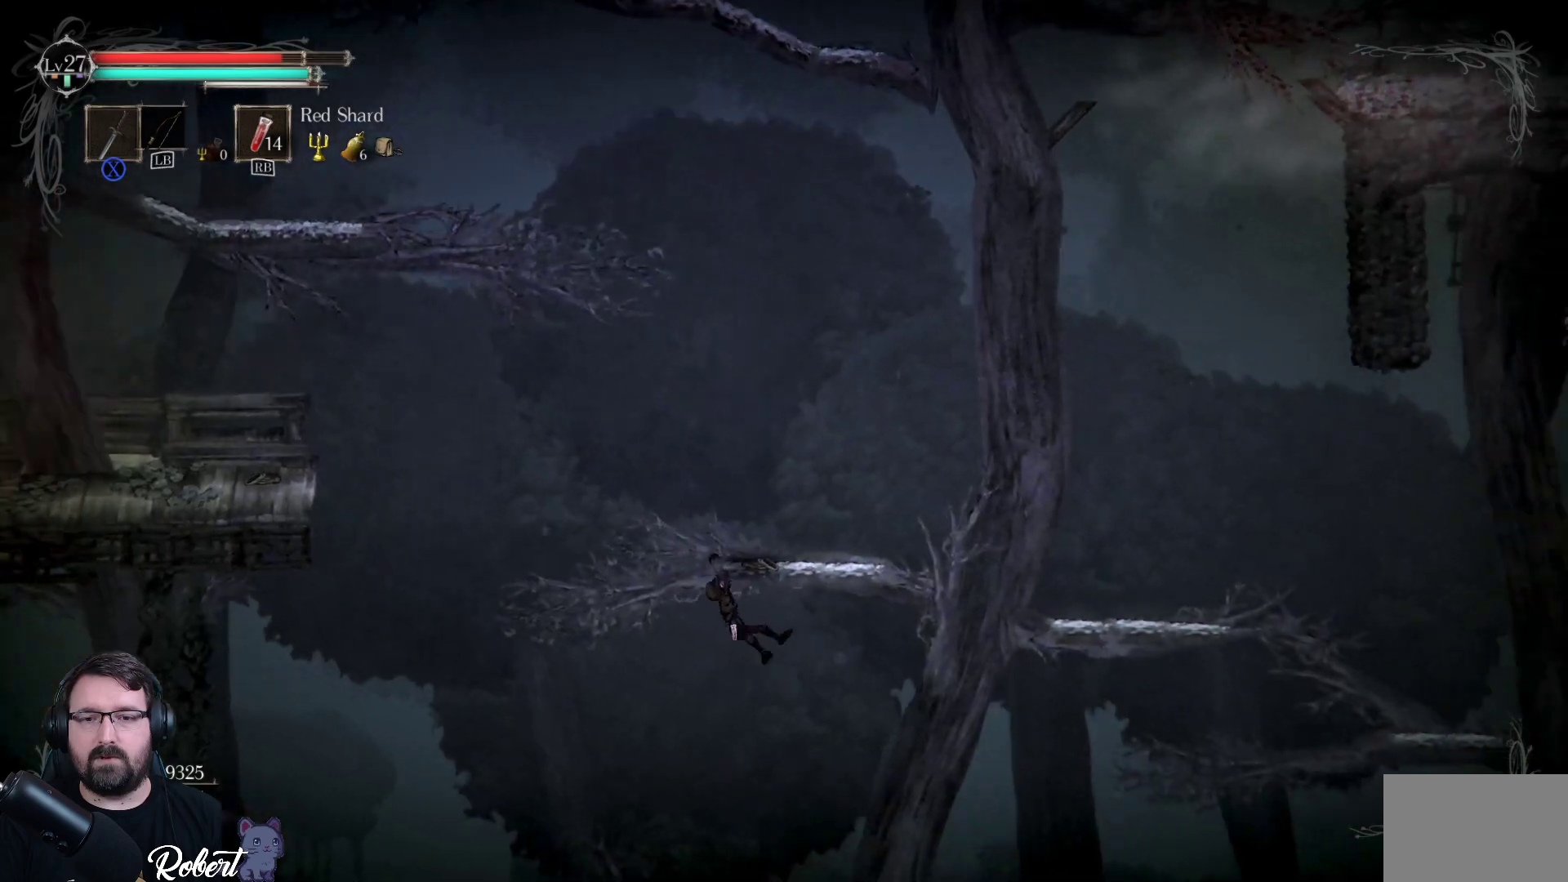
{"buttons": [], "left_stick": "right", "right_stick": "center", "events": [[200, "left_stick", "center"], [400, "left_stick", "right"]]}
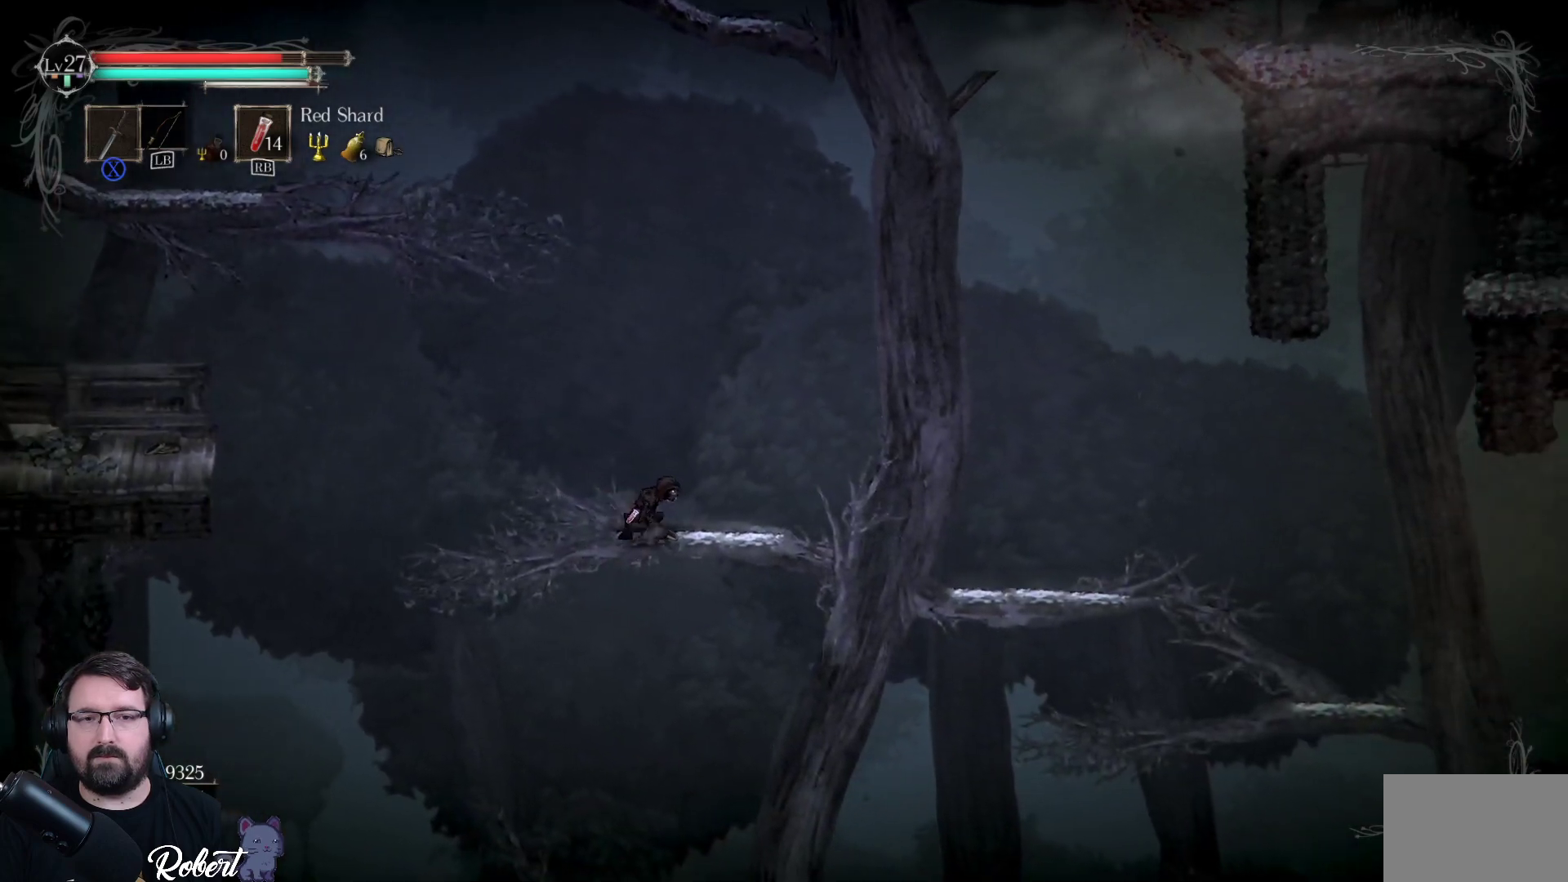
{"buttons": ["A"], "left_stick": "right", "right_stick": "center", "events": [[433, "A", "down"]]}
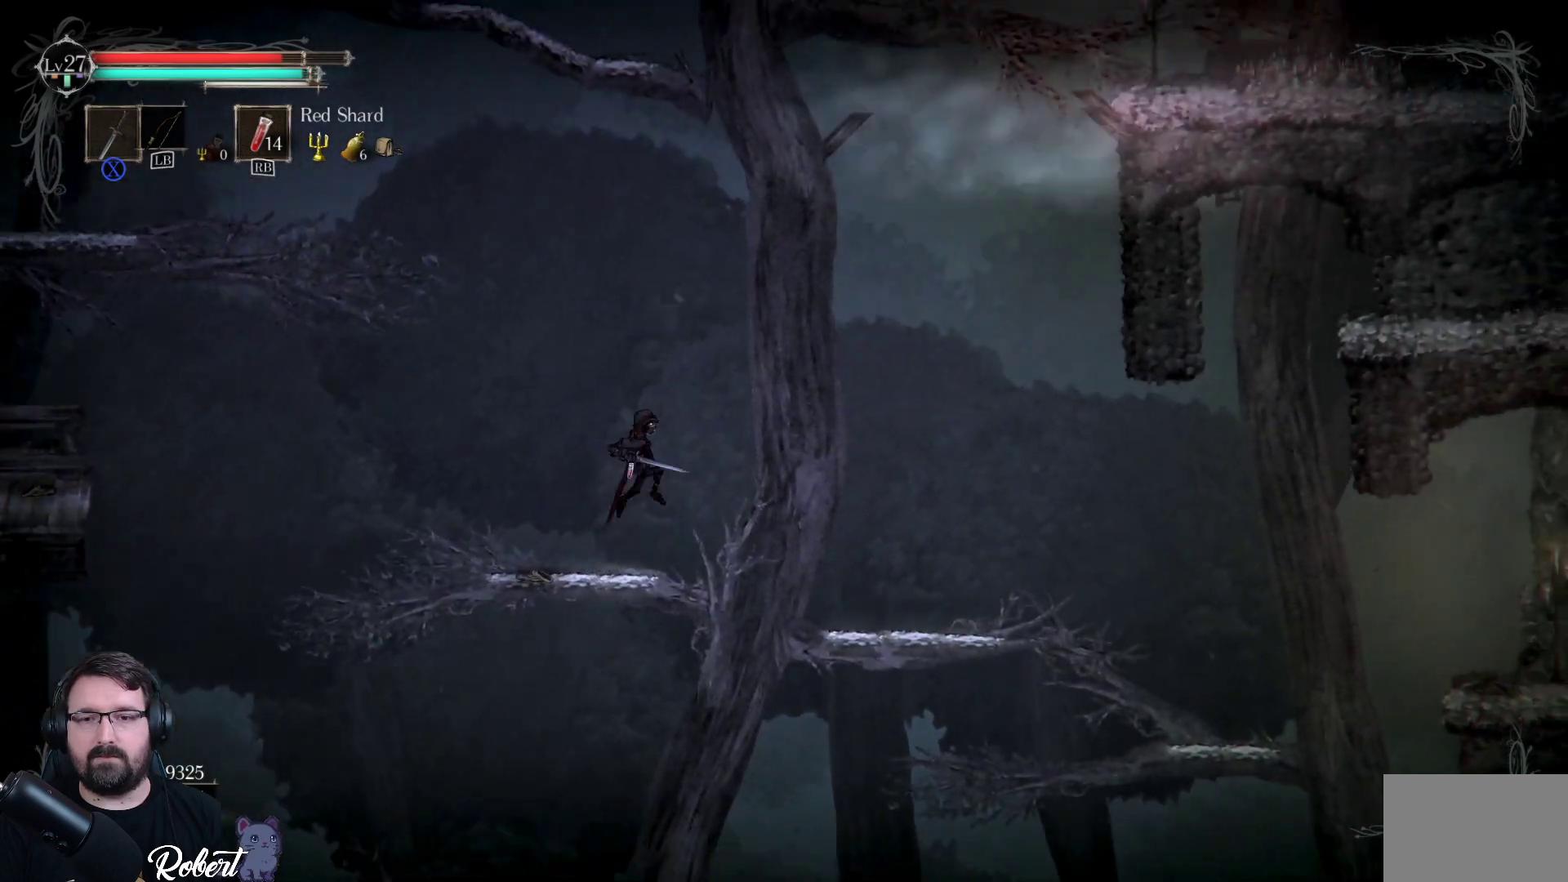
{"buttons": [], "left_stick": "center", "right_stick": "center", "events": [[67, "A", "up"], [500, "left_stick", "center"]]}
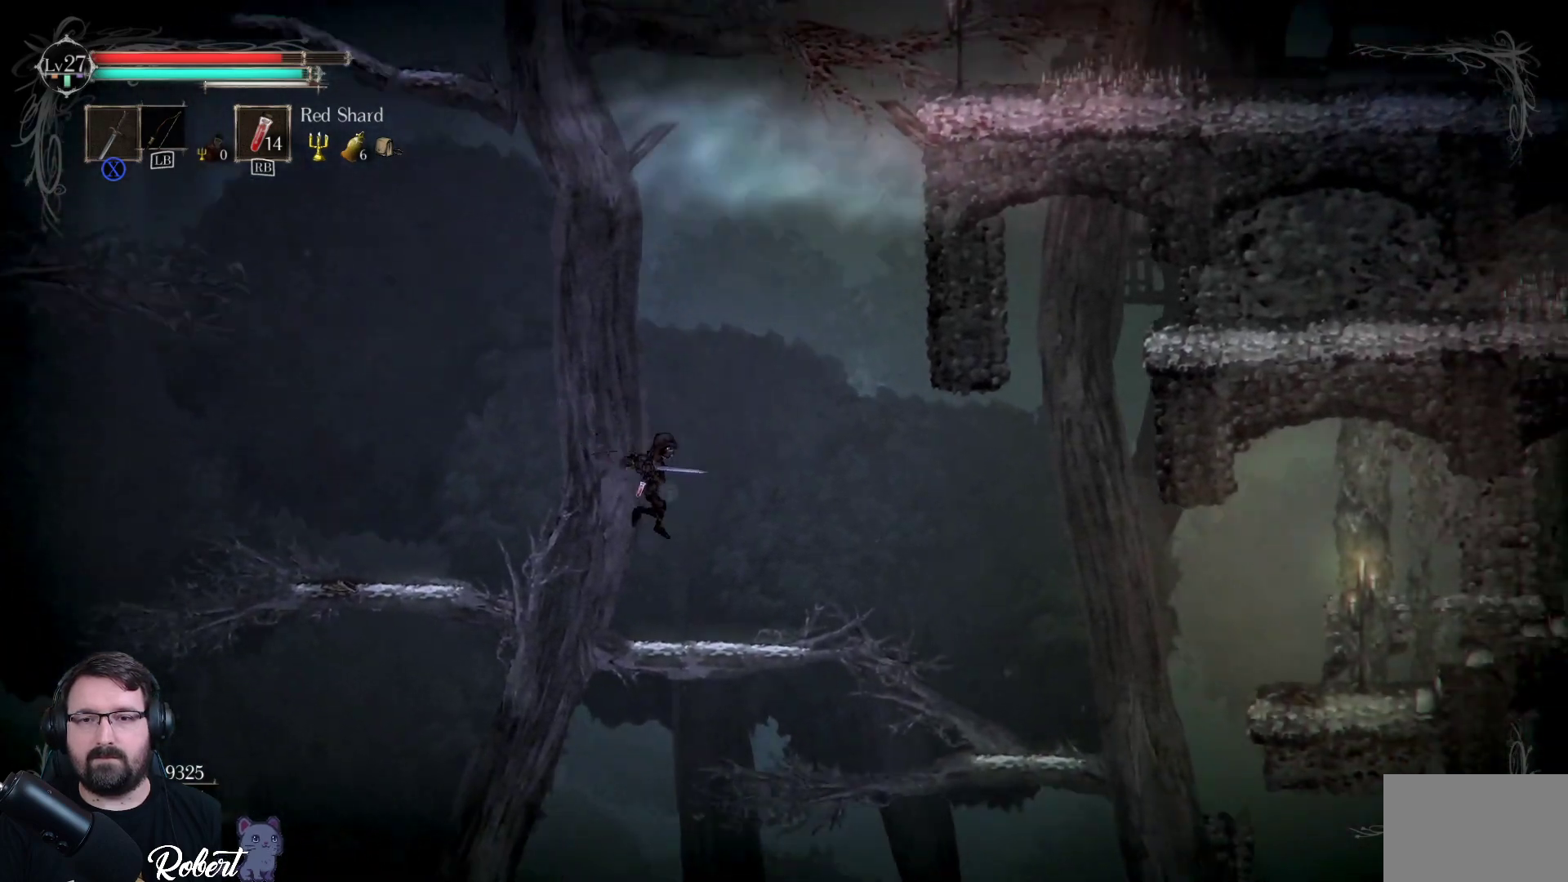
{"buttons": ["A"], "left_stick": "right", "right_stick": "center", "events": [[200, "left_stick", "right"], [333, "A", "down"]]}
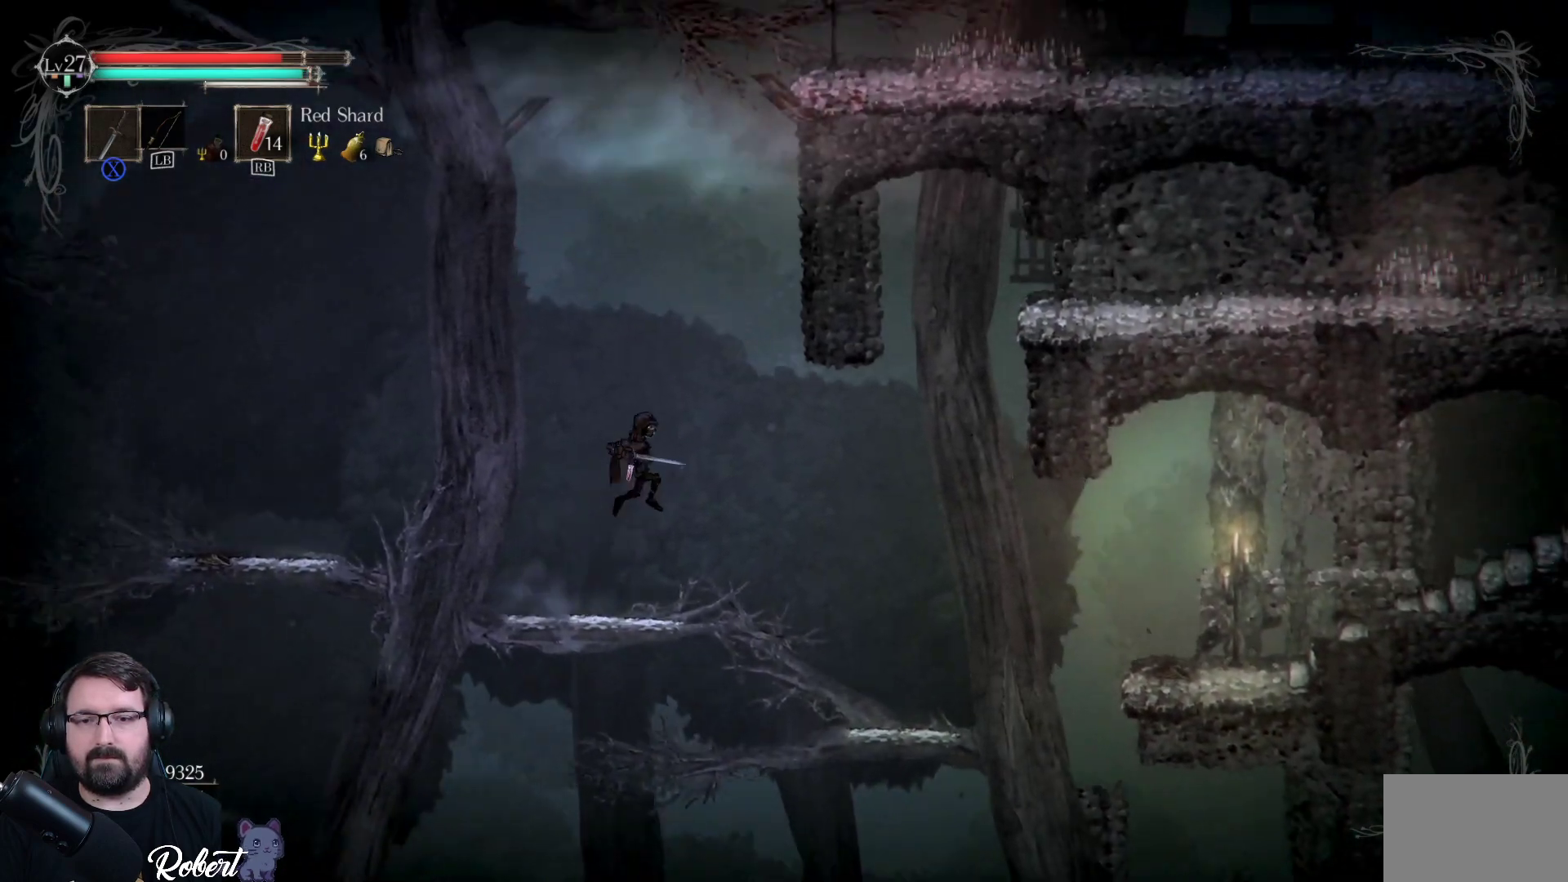
{"buttons": [], "left_stick": "right", "right_stick": "center", "events": [[167, "A", "up"]]}
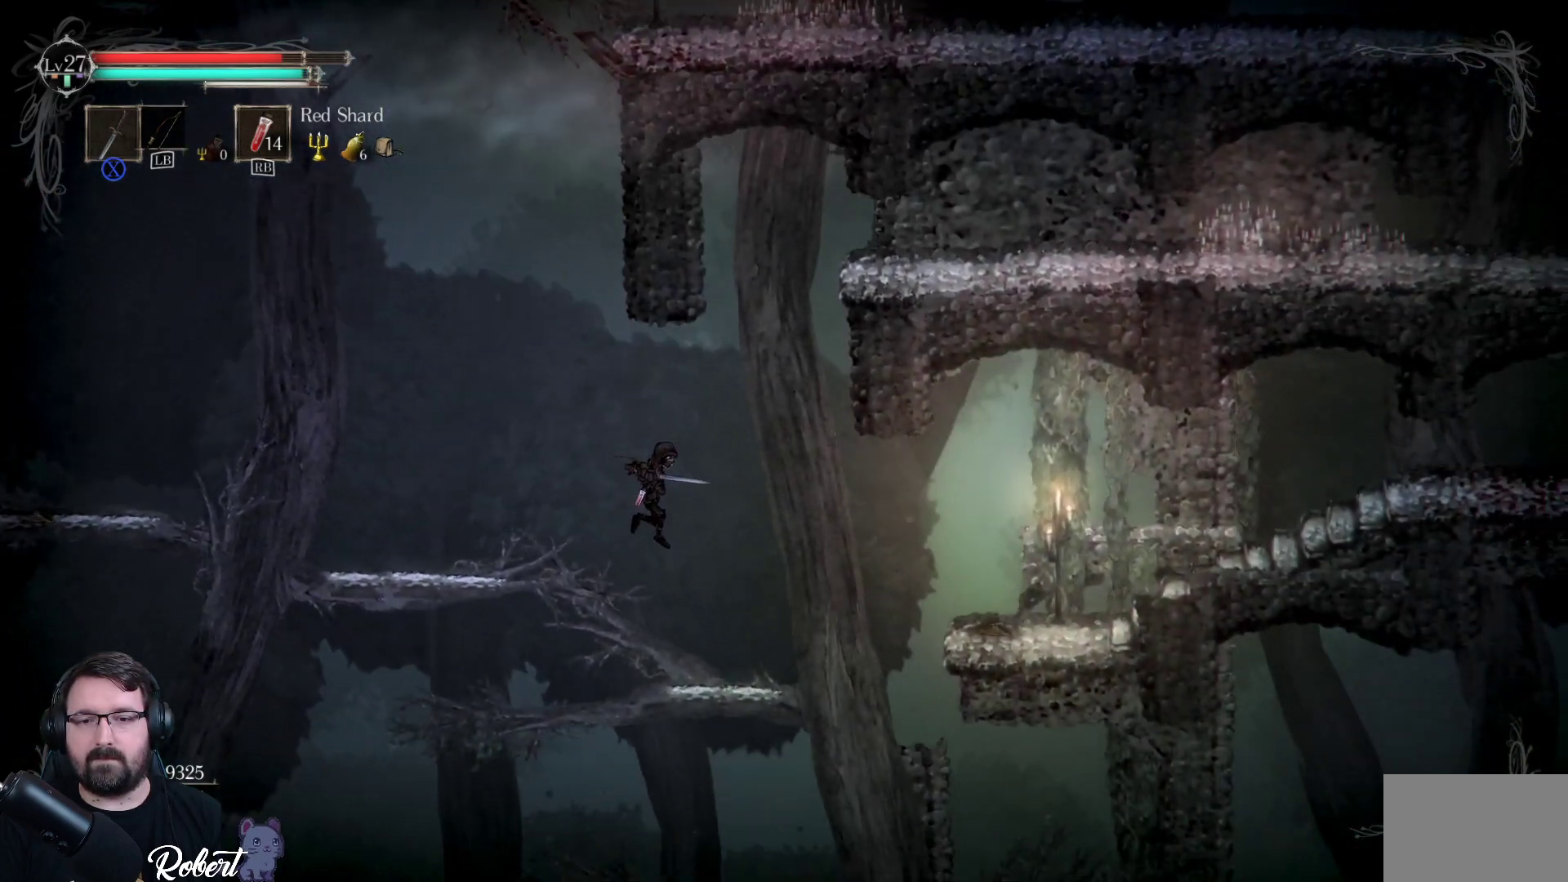
{"buttons": ["A"], "left_stick": "right", "right_stick": "center", "events": [[233, "A", "down"]]}
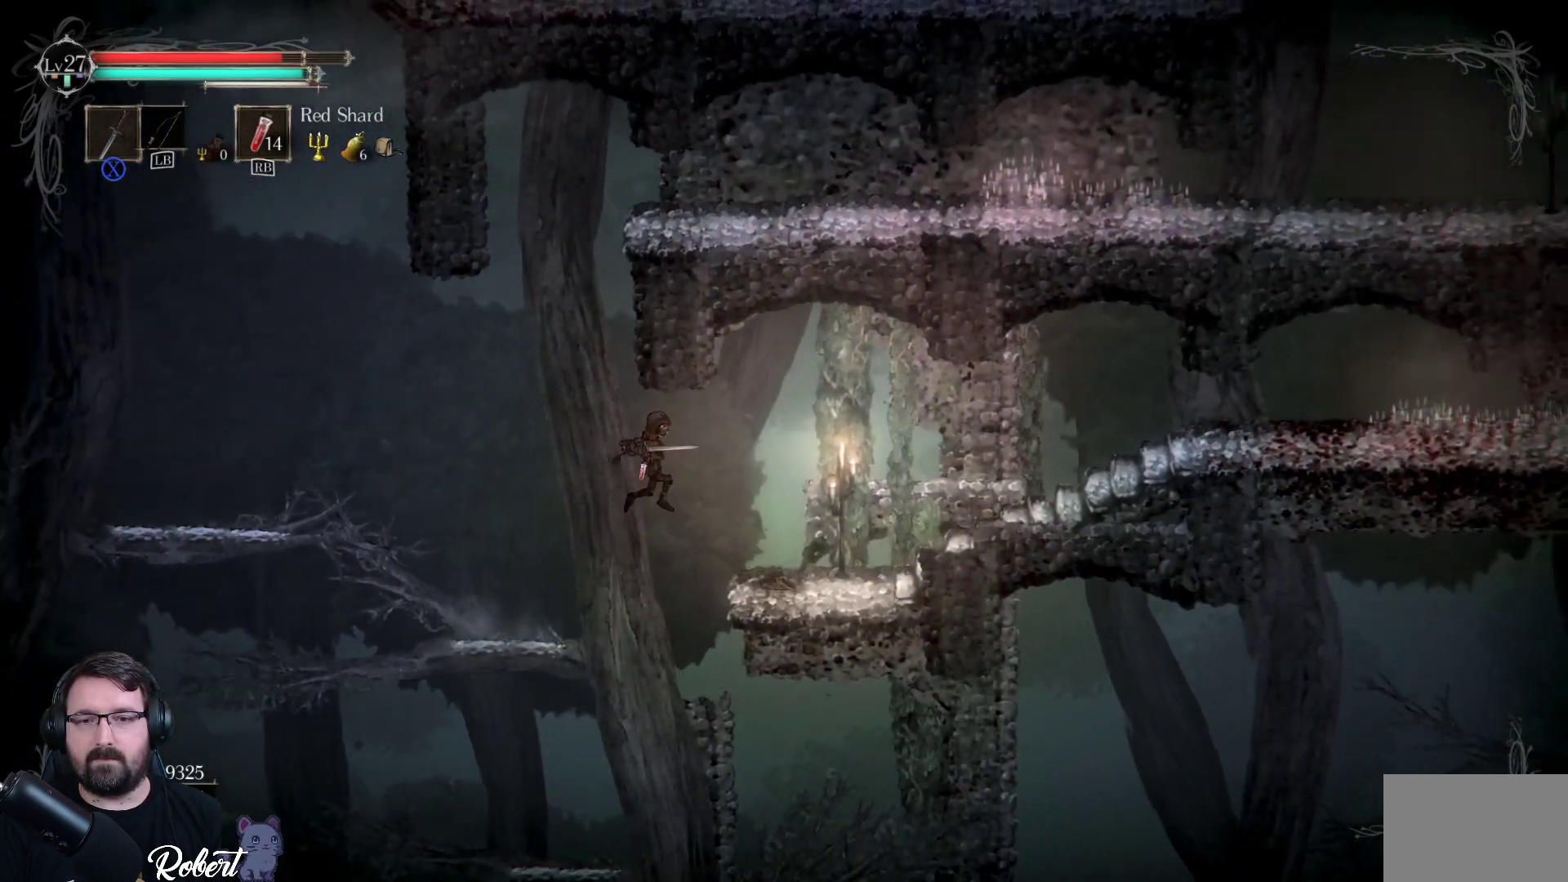
{"buttons": [], "left_stick": "right", "right_stick": "center", "events": [[233, "A", "up"]]}
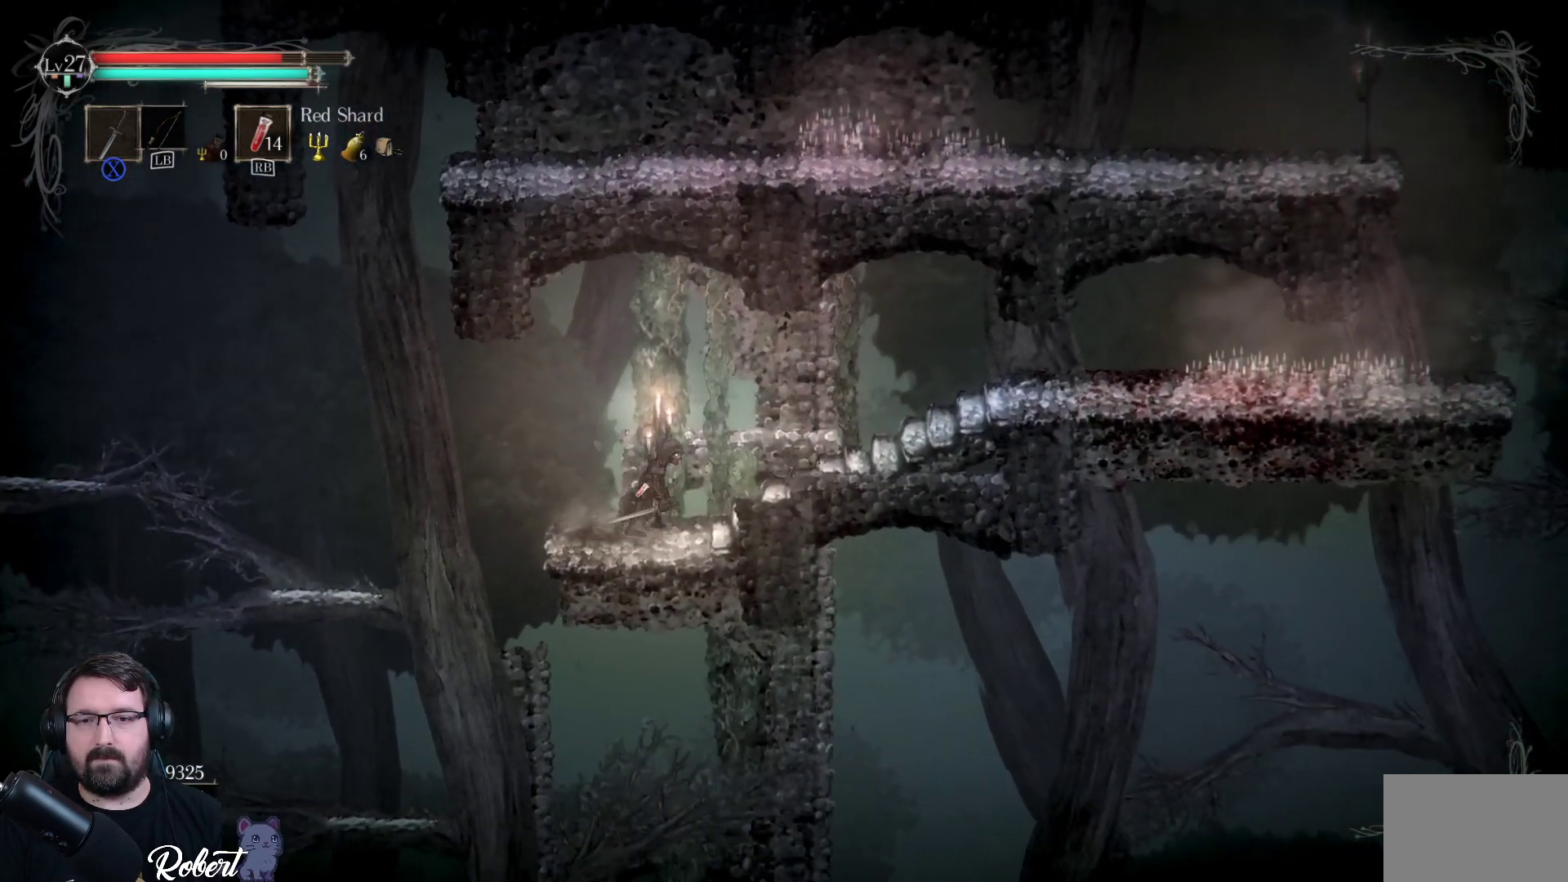
{"buttons": [], "left_stick": "right", "right_stick": "center", "events": []}
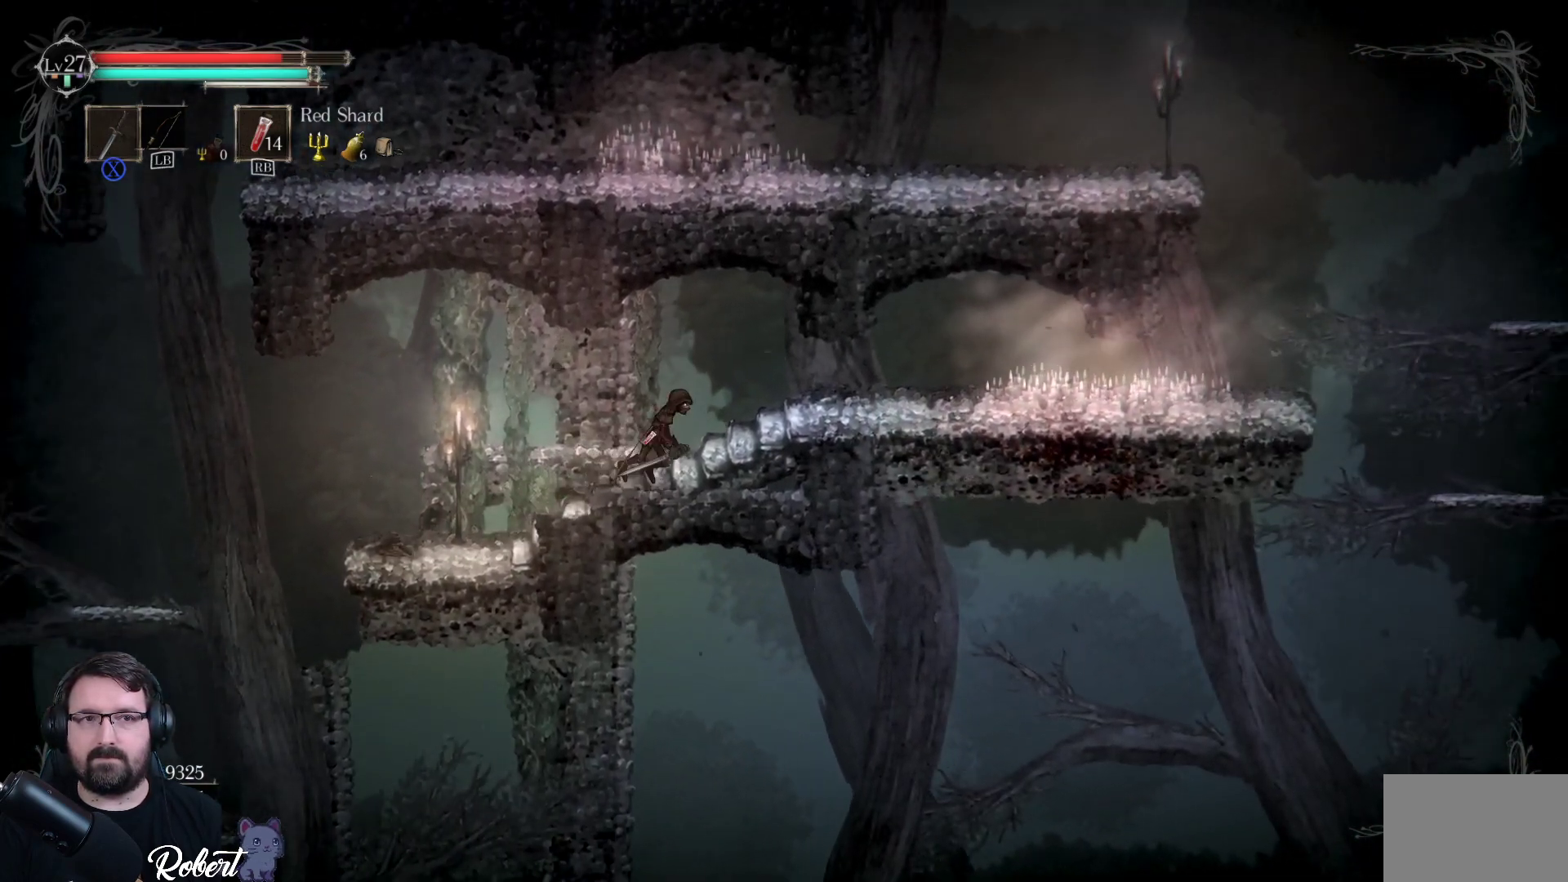
{"buttons": [], "left_stick": "right", "right_stick": "center", "events": []}
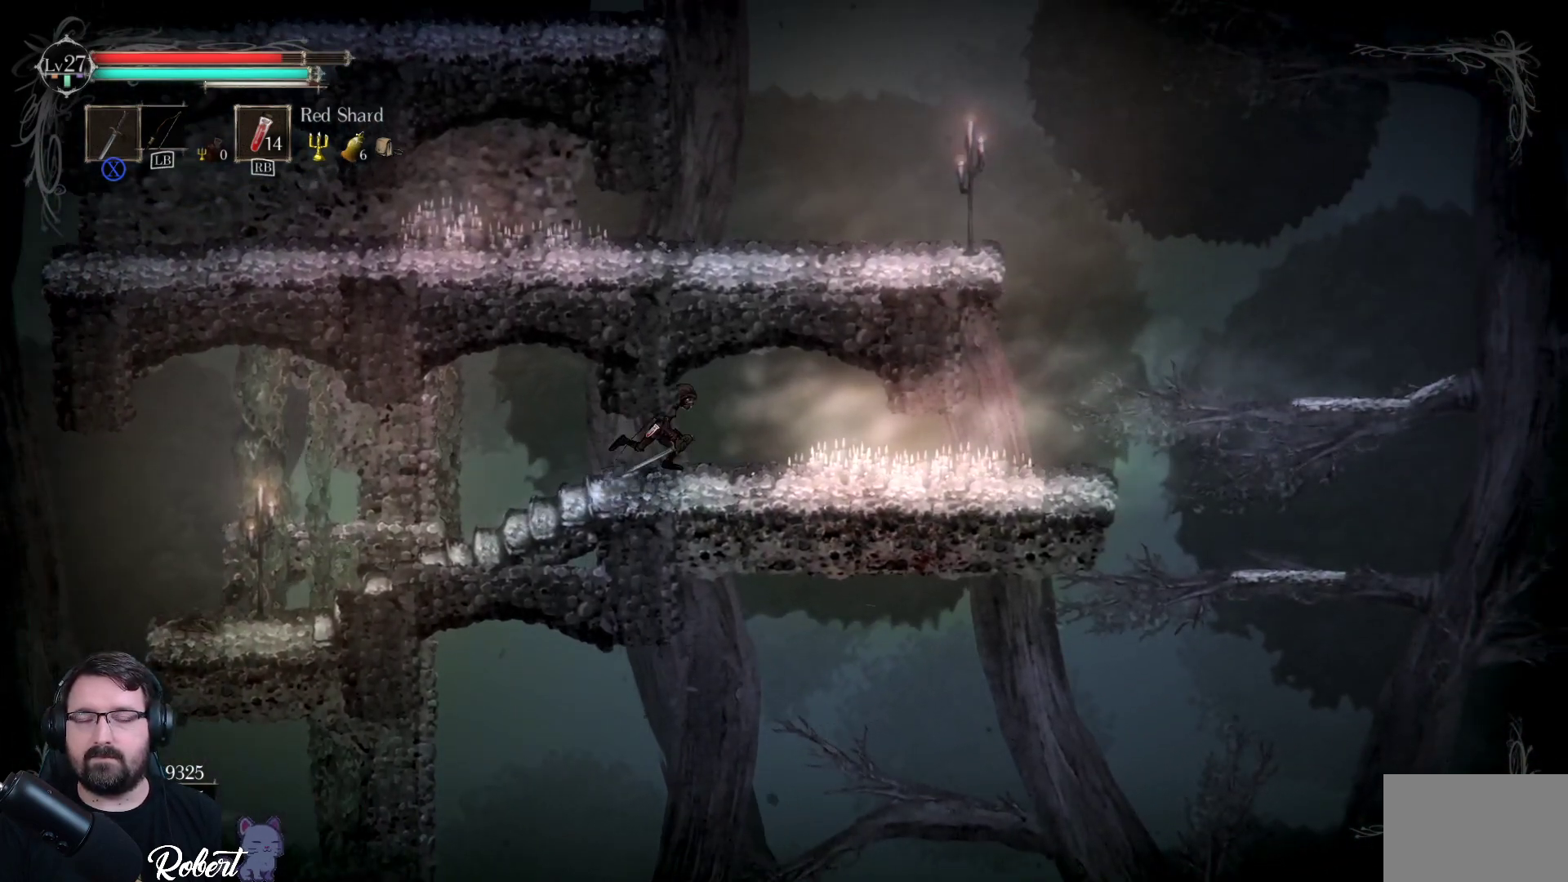
{"buttons": [], "left_stick": "right", "right_stick": "center", "events": []}
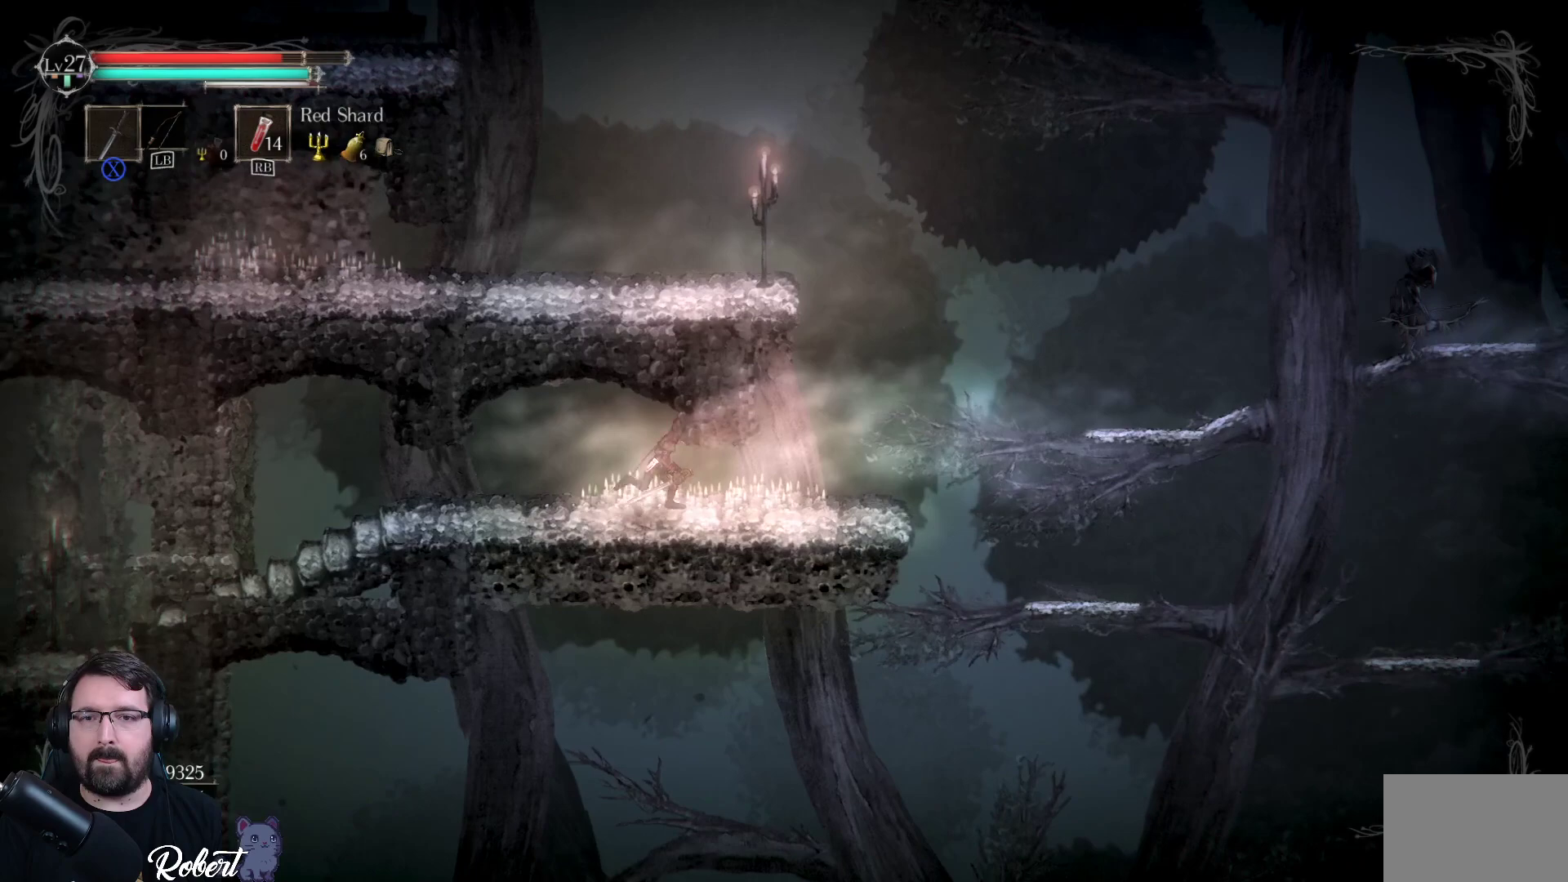
{"buttons": [], "left_stick": "center", "right_stick": "center", "events": [[333, "left_stick", "center"]]}
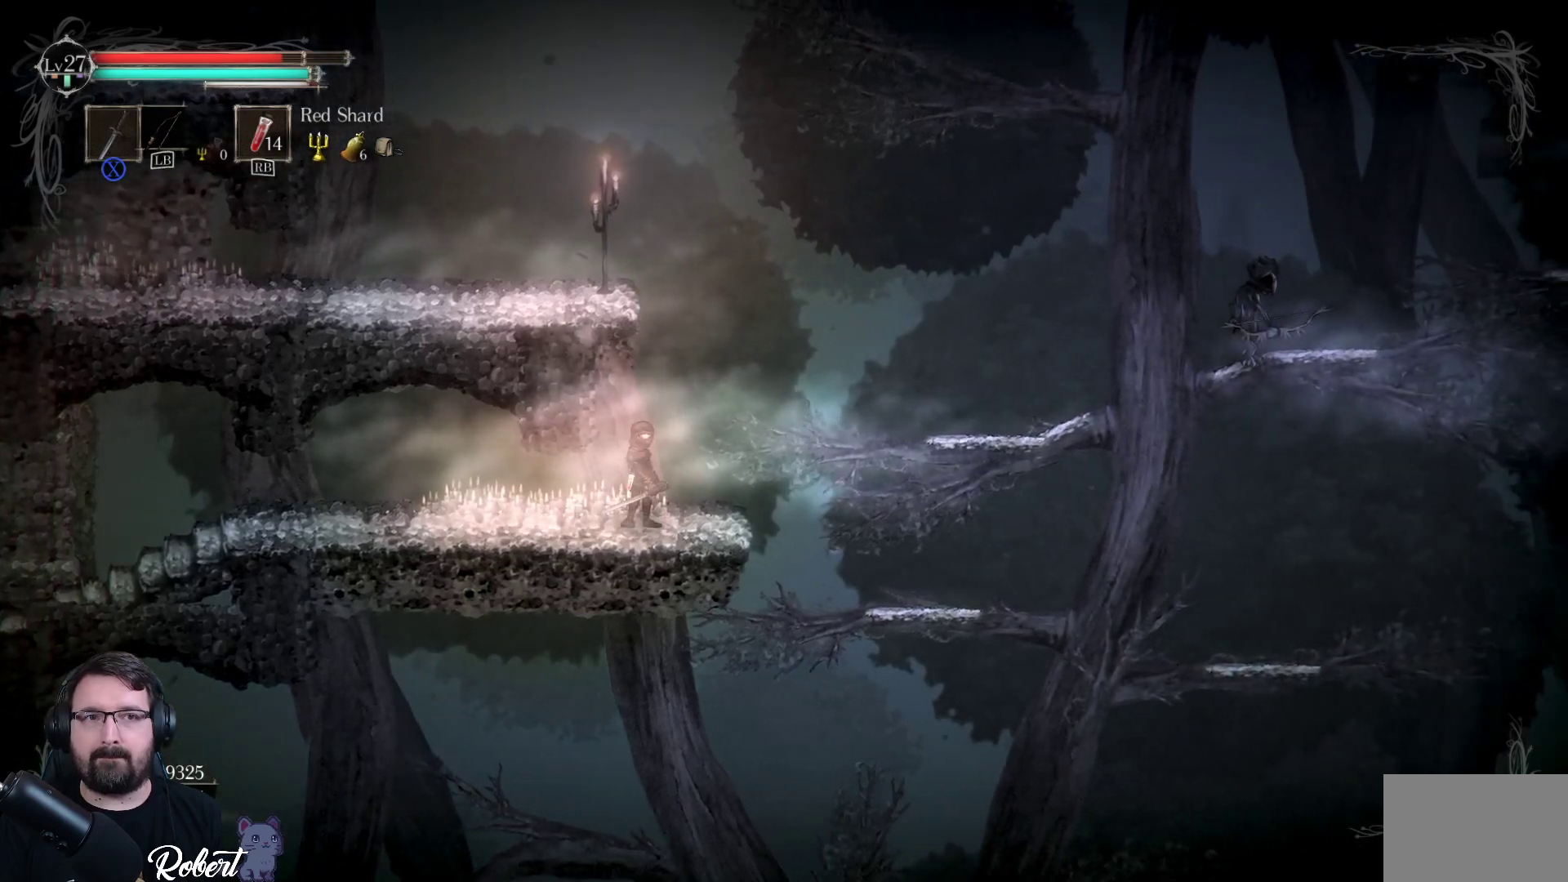
{"buttons": ["A"], "left_stick": "up-left", "right_stick": "center", "events": [[400, "A", "down"], [500, "left_stick", "up-left"]]}
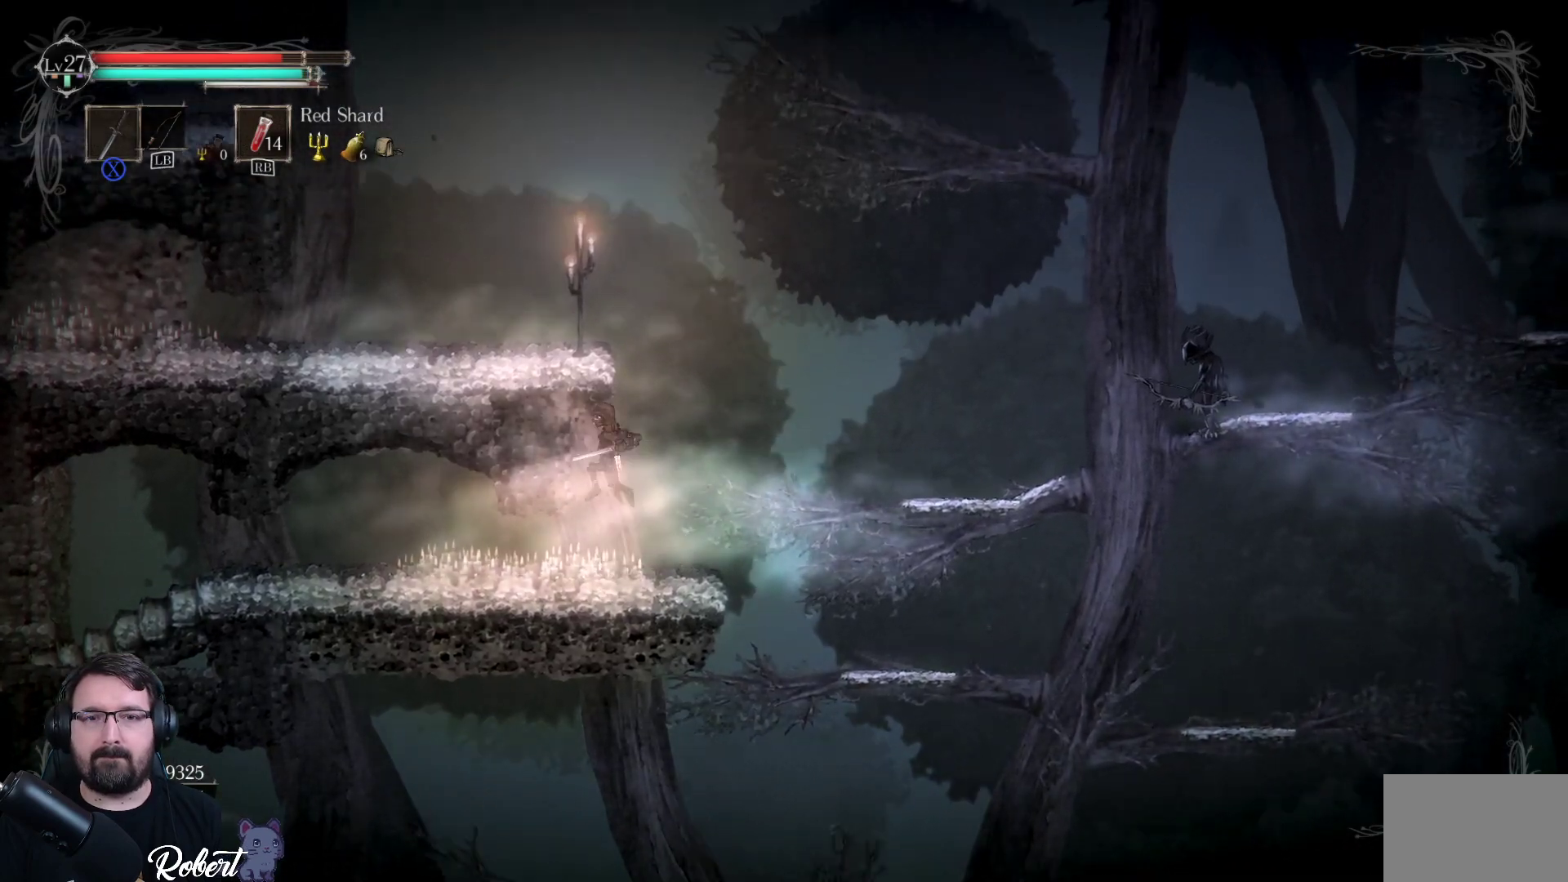
{"buttons": [], "left_stick": "up-right", "right_stick": "center", "events": [[267, "A", "up"], [400, "left_stick", "up-right"]]}
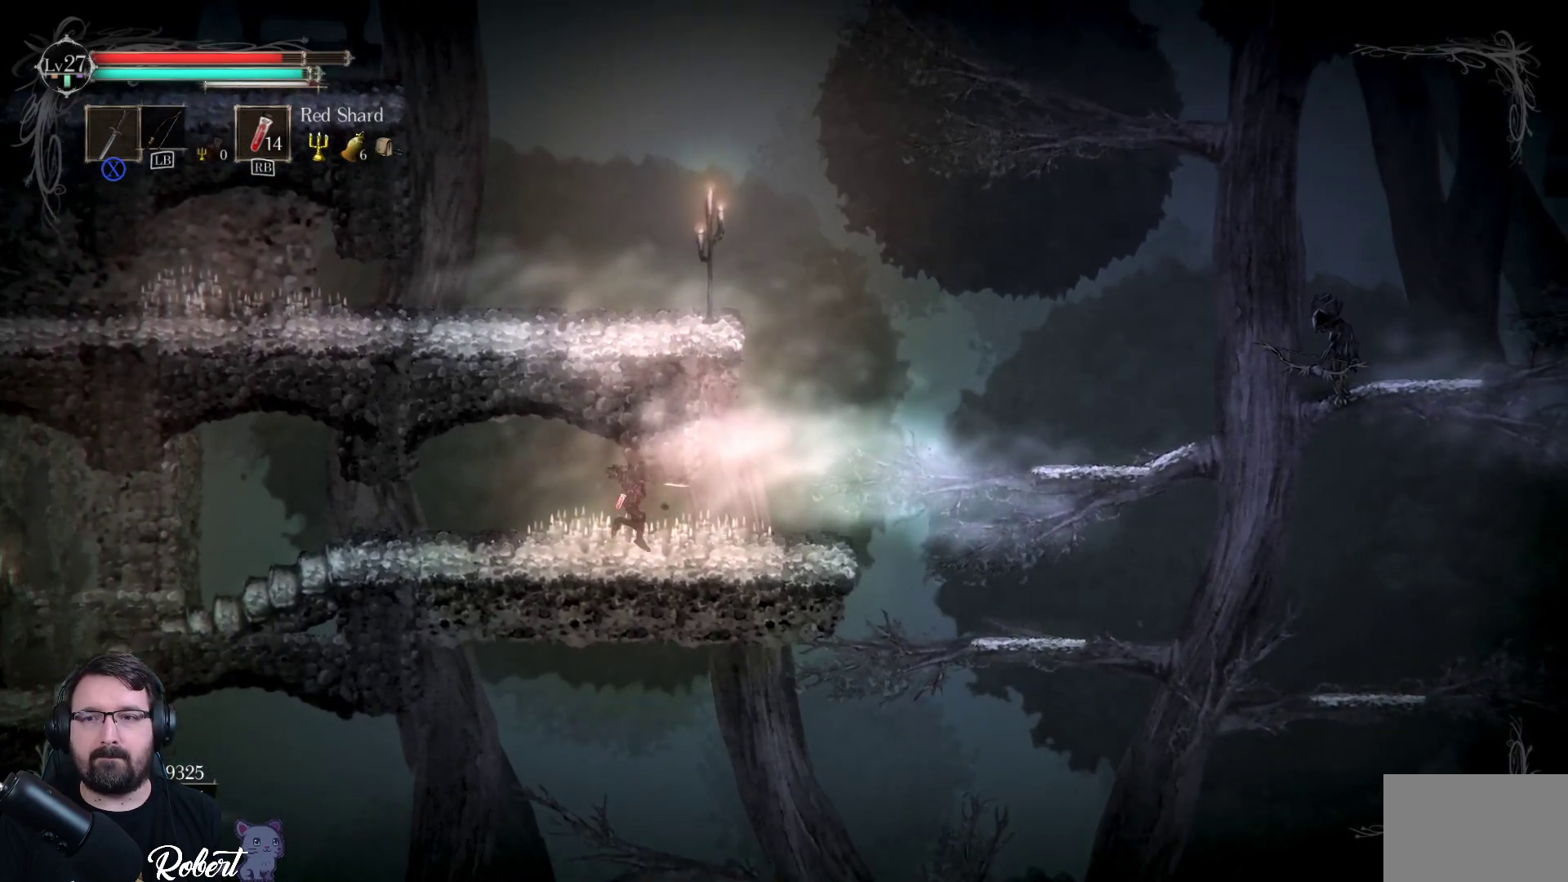
{"buttons": [], "left_stick": "center", "right_stick": "center", "events": [[233, "left_stick", "right"], [433, "left_stick", "center"]]}
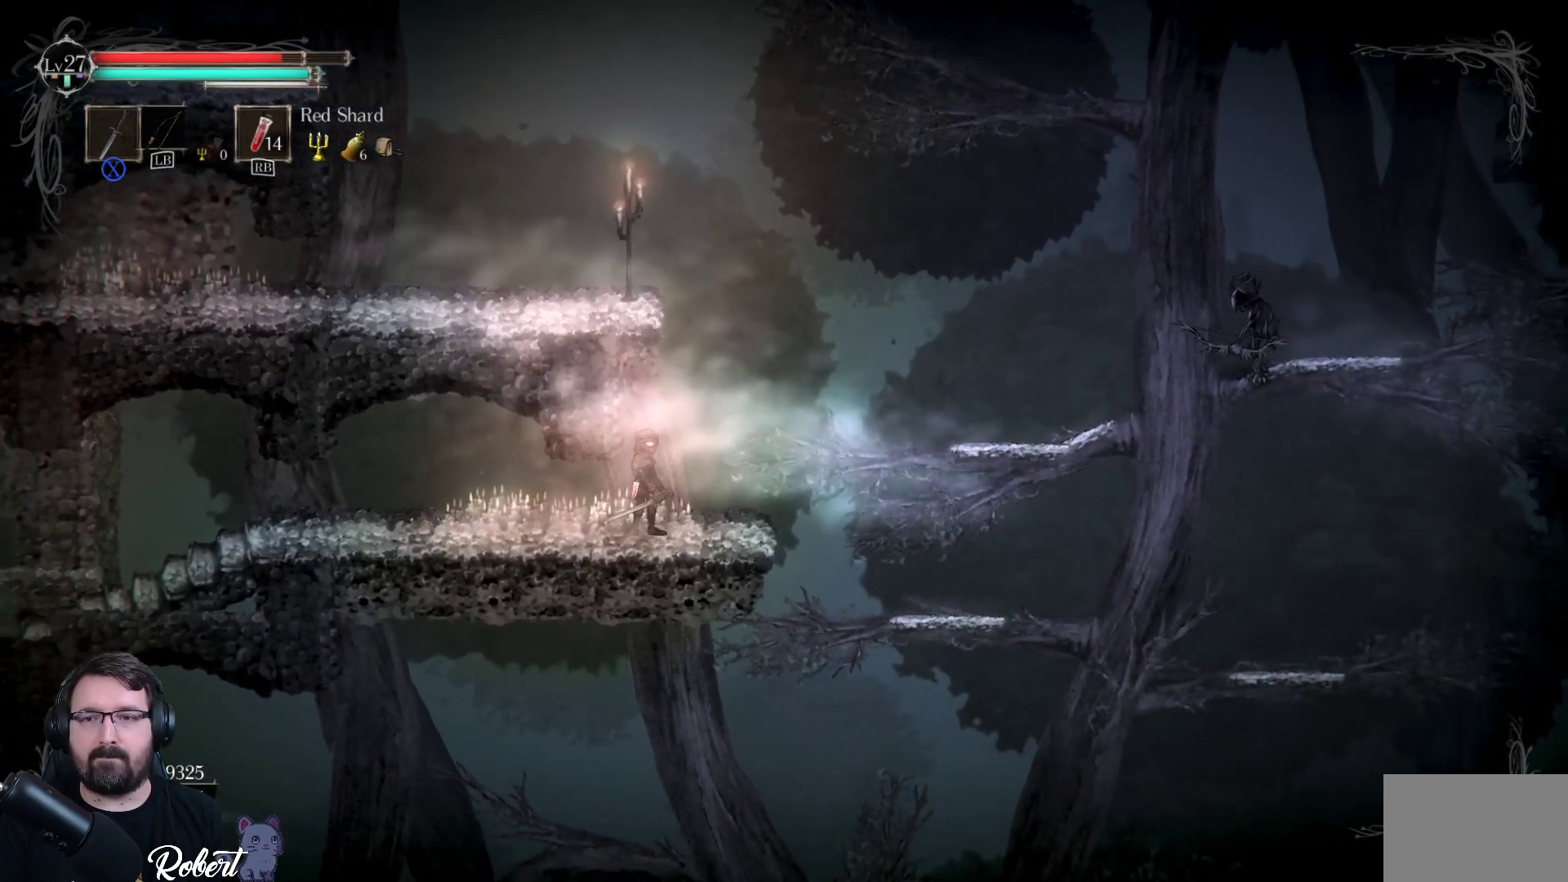
{"buttons": ["A"], "left_stick": "up-left", "right_stick": "center", "events": [[67, "left_stick", "right"], [200, "A", "down"], [200, "left_stick", "up"], [467, "left_stick", "up-left"]]}
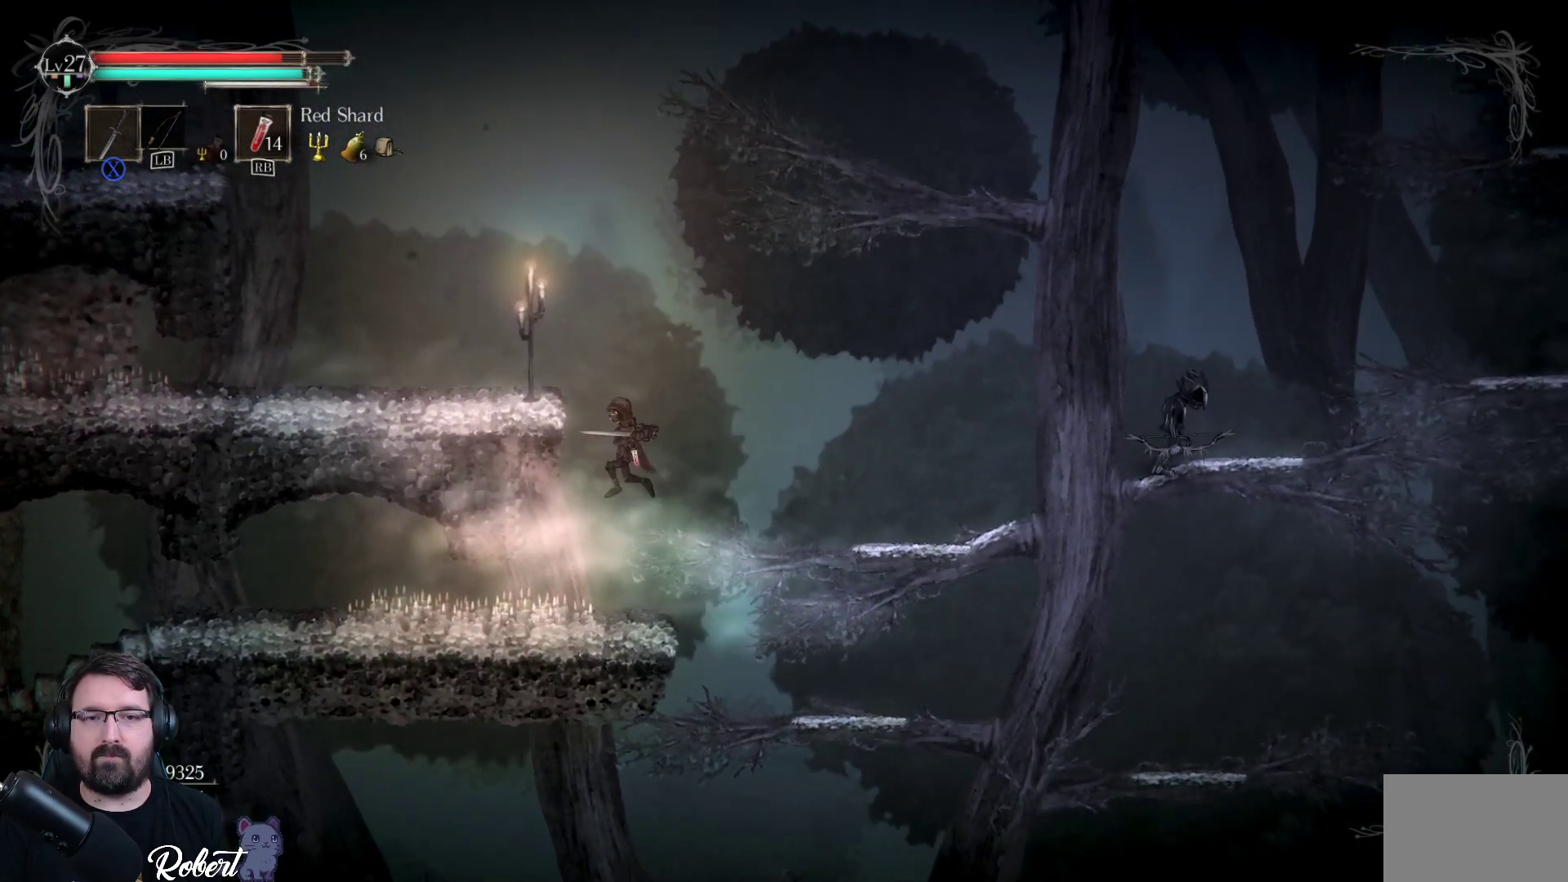
{"buttons": [], "left_stick": "center", "right_stick": "center", "events": [[300, "A", "up"], [367, "left_stick", "center"]]}
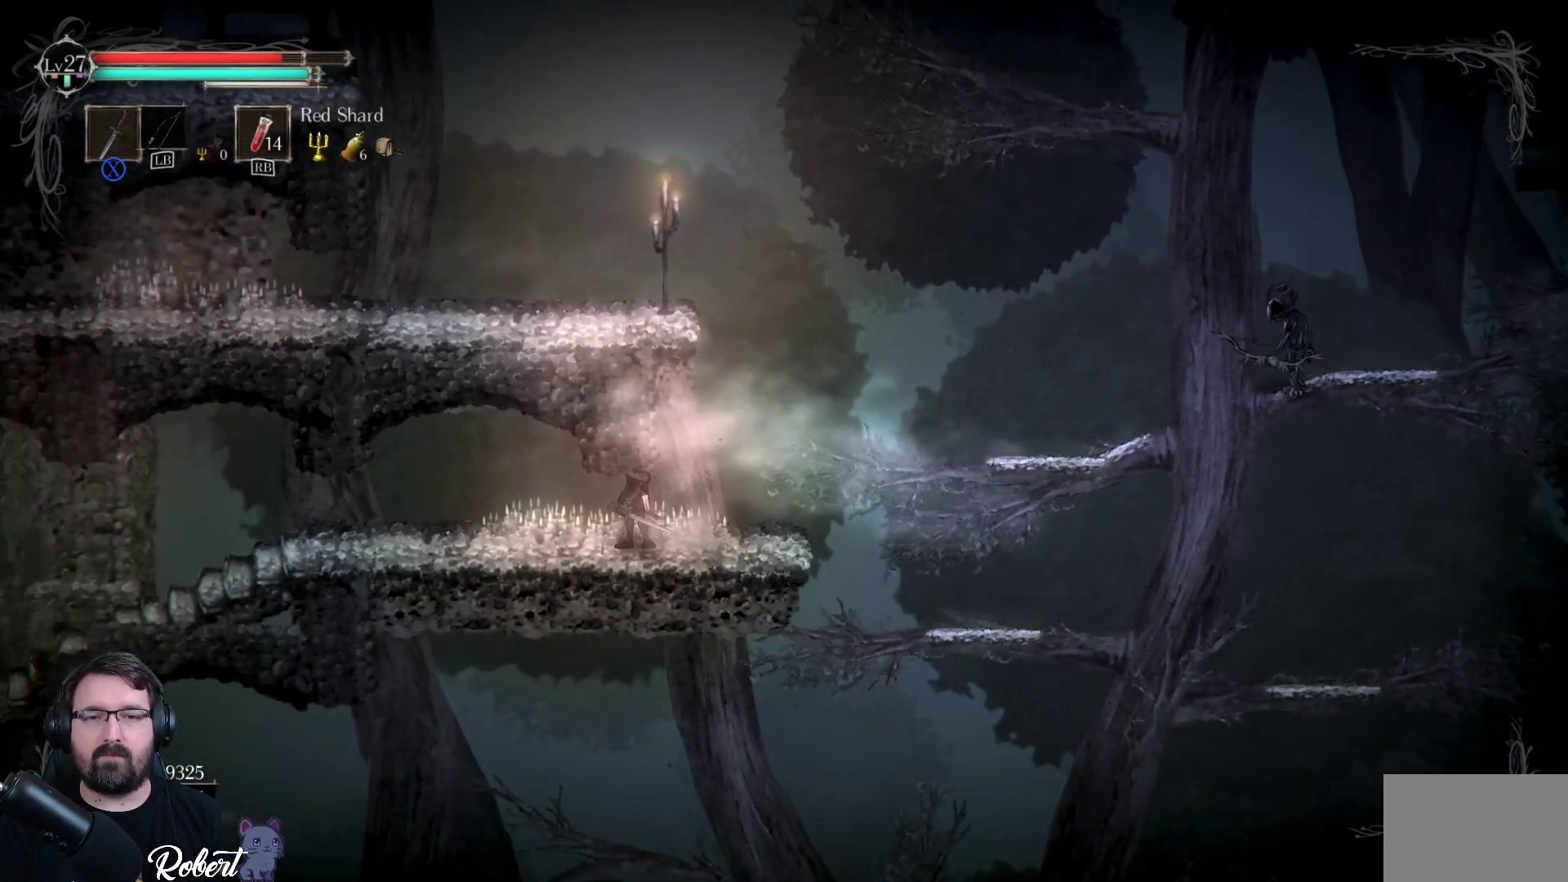
{"buttons": [], "left_stick": "left", "right_stick": "center", "events": [[67, "left_stick", "right"], [367, "left_stick", "center"], [467, "left_stick", "left"]]}
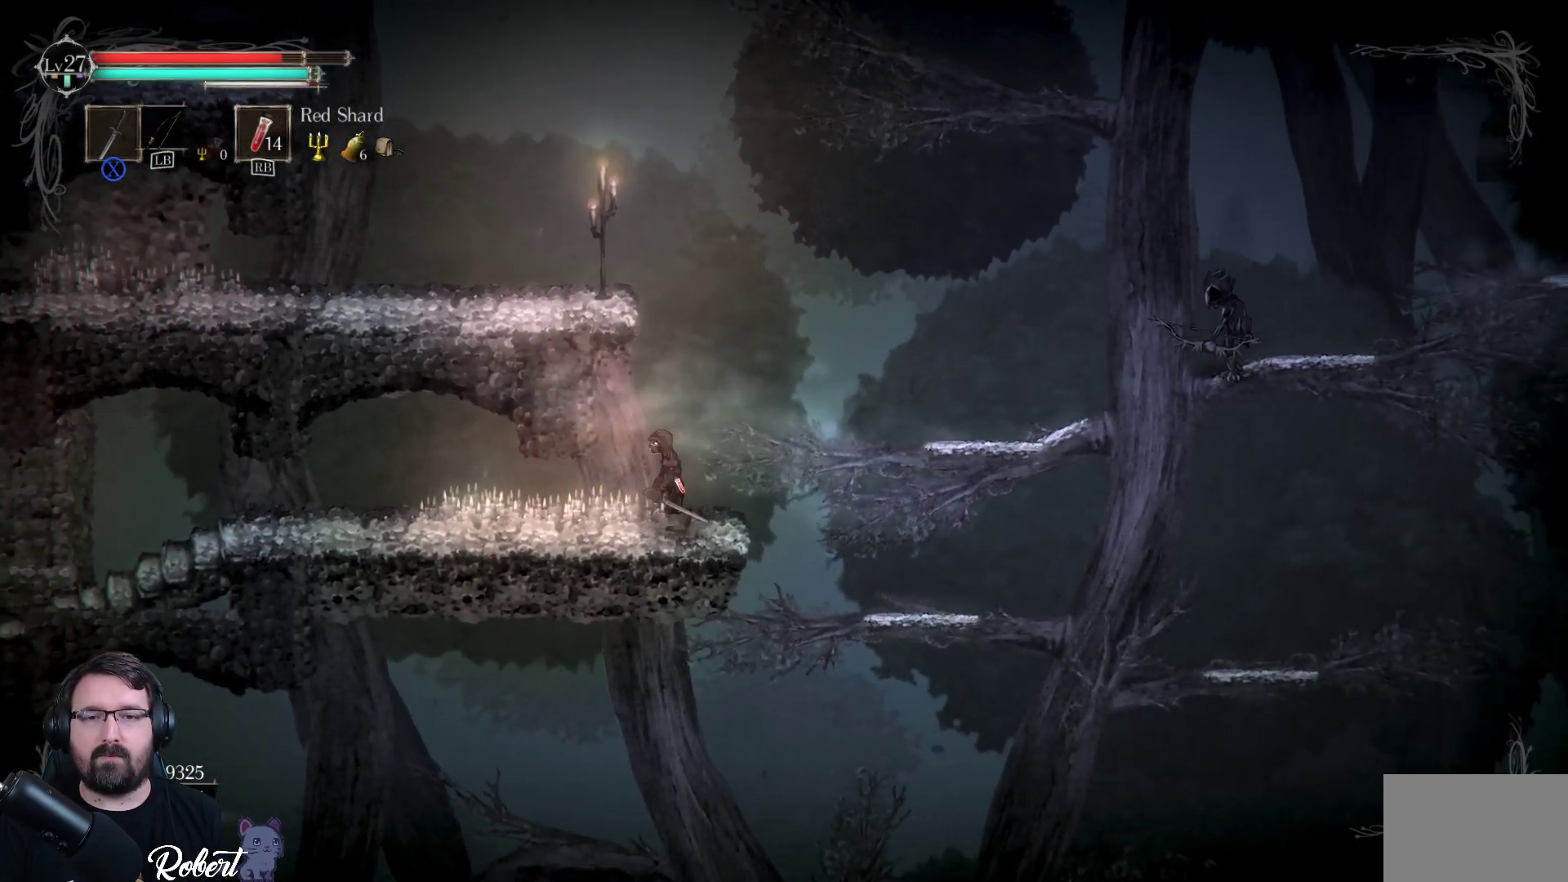
{"buttons": ["A"], "left_stick": "center", "right_stick": "center", "events": [[33, "left_stick", "center"], [133, "A", "down"]]}
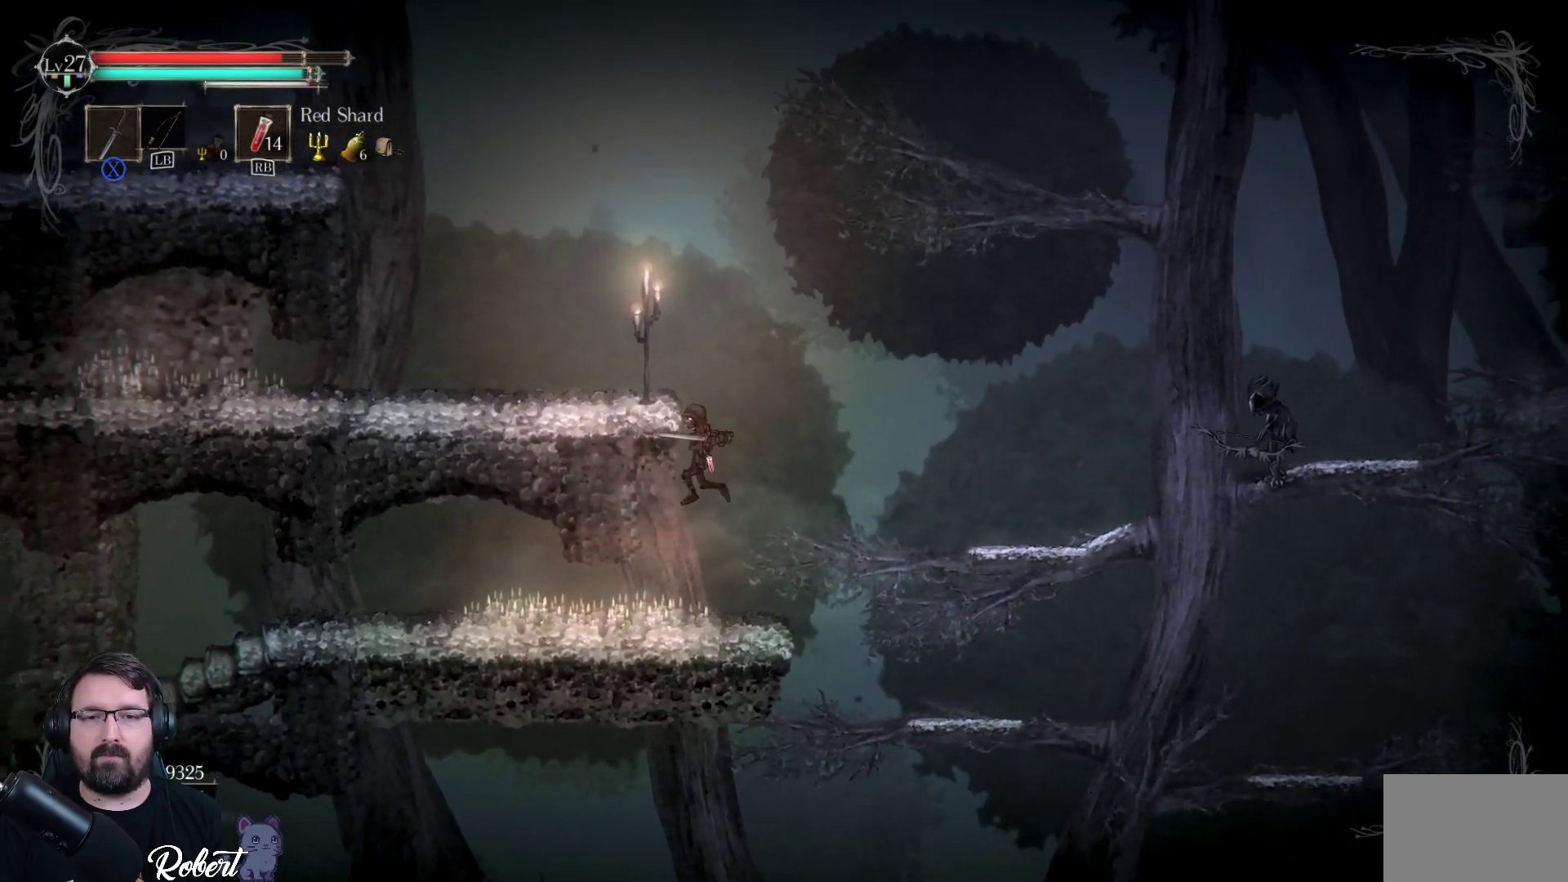
{"buttons": [], "left_stick": "left", "right_stick": "center", "events": [[33, "left_stick", "left"], [100, "A", "up"], [167, "left_stick", "center"], [467, "left_stick", "left"]]}